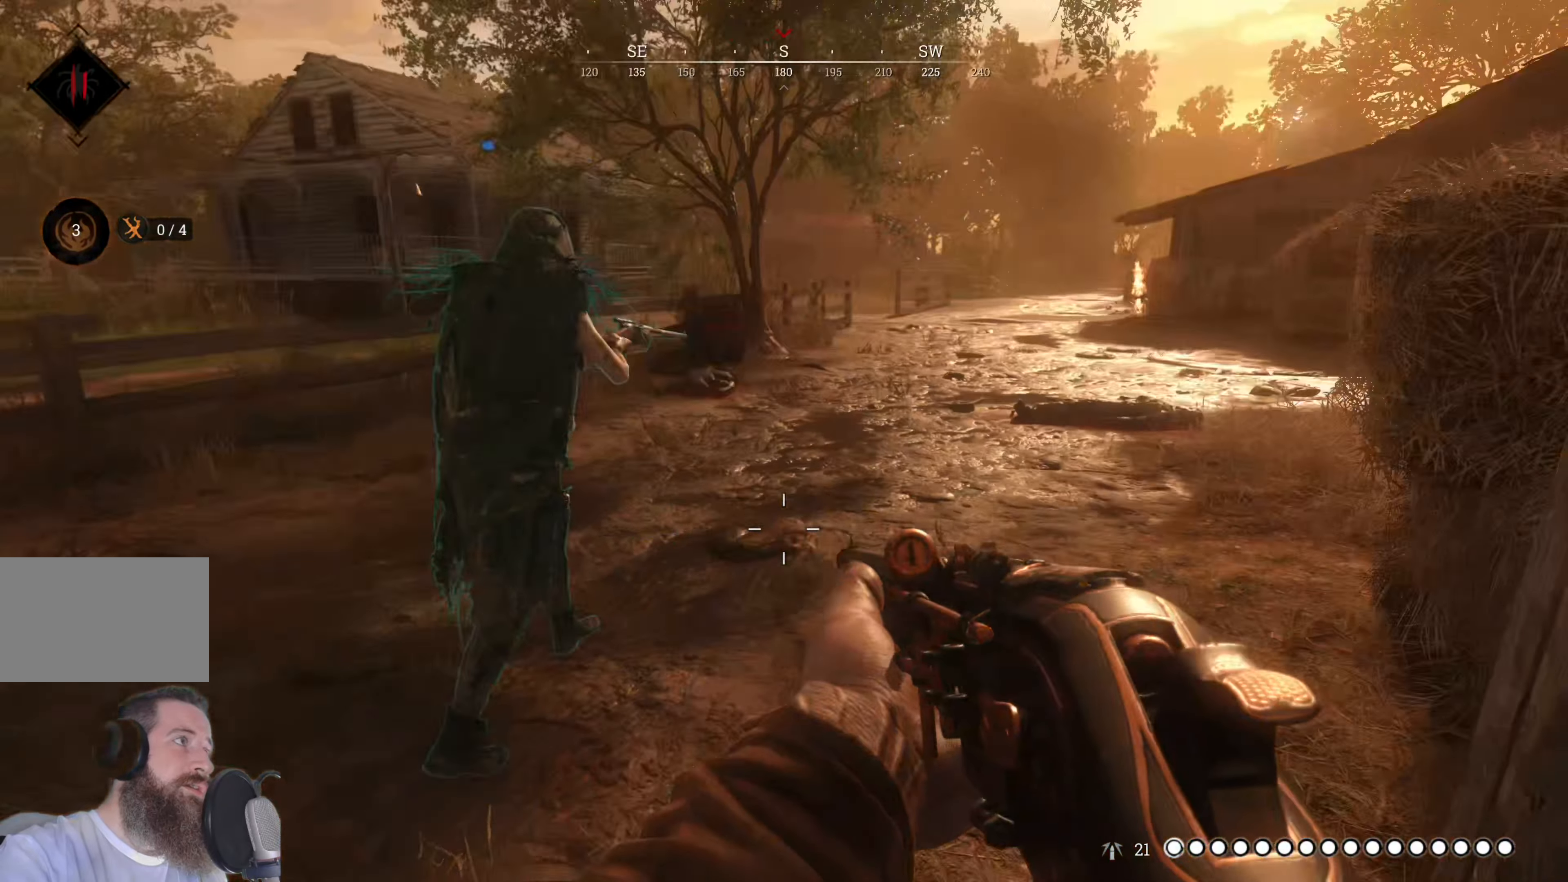
Gameplay with keyboard and mouse; each line is a JSON object with the keys and mouse buttons held at the frame after it. "events" lists presses ("down") and releases ("up") of "1", "3", "4", "5", "a", "alt", "c", "caps_lock", "ctrl", "d", "e", "f", "g", "q", "r", "s", "shift", "space", "t", "tab", "v", "w", "x", "z", "mouse_left", "mouse_wheel" and "mouse_right" between this image and that frame as [ms after this image, input, new state], when the widget could be followed in between. "mouse_left", "mouse_wheel", "mouse_right" = the "left", "wheel", "right" buttons of the "mouse" list. No other keys are recorded. "wheel" means that the mouse wheel is clicked or scrolled. Not read: 2 mouse_move.
{"keys": [], "mouse": [], "events": [[140, "s", "up"]]}
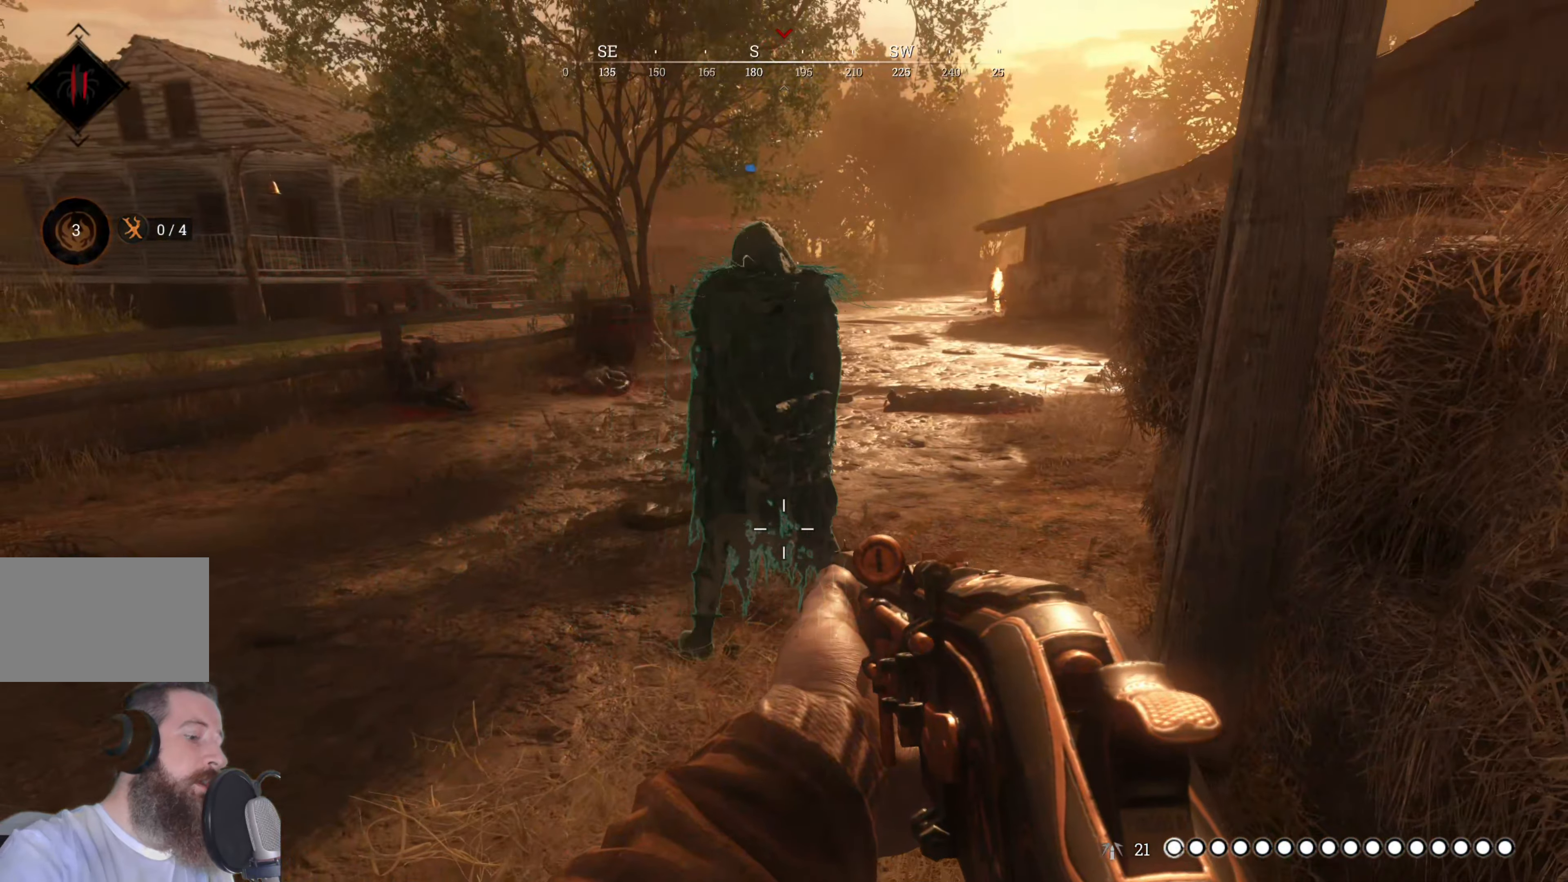
{"keys": [], "mouse": [], "events": []}
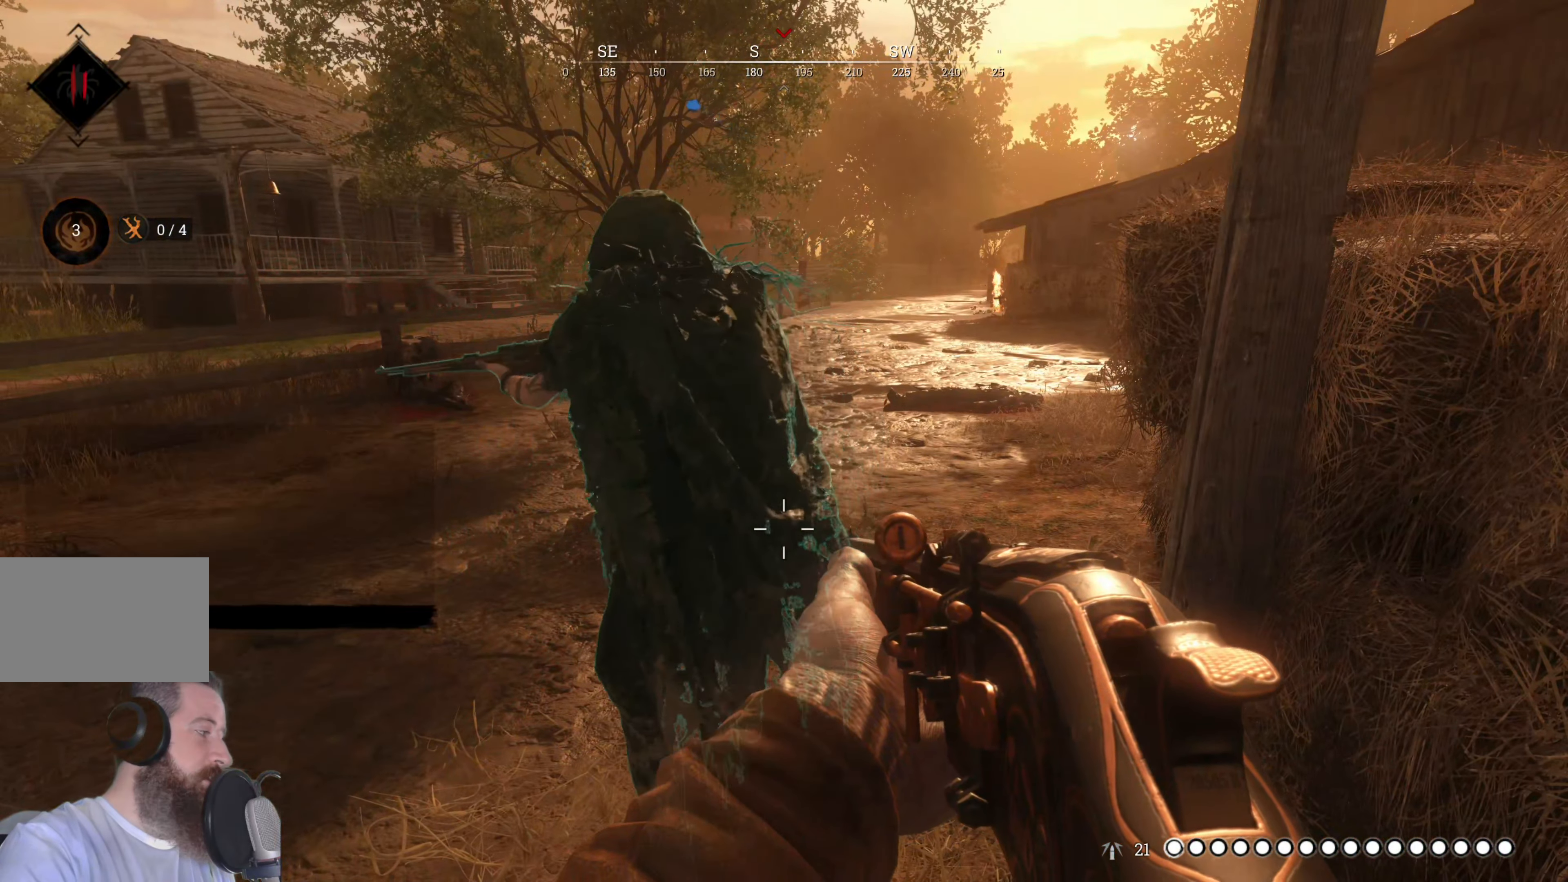
{"keys": [], "mouse": [], "events": []}
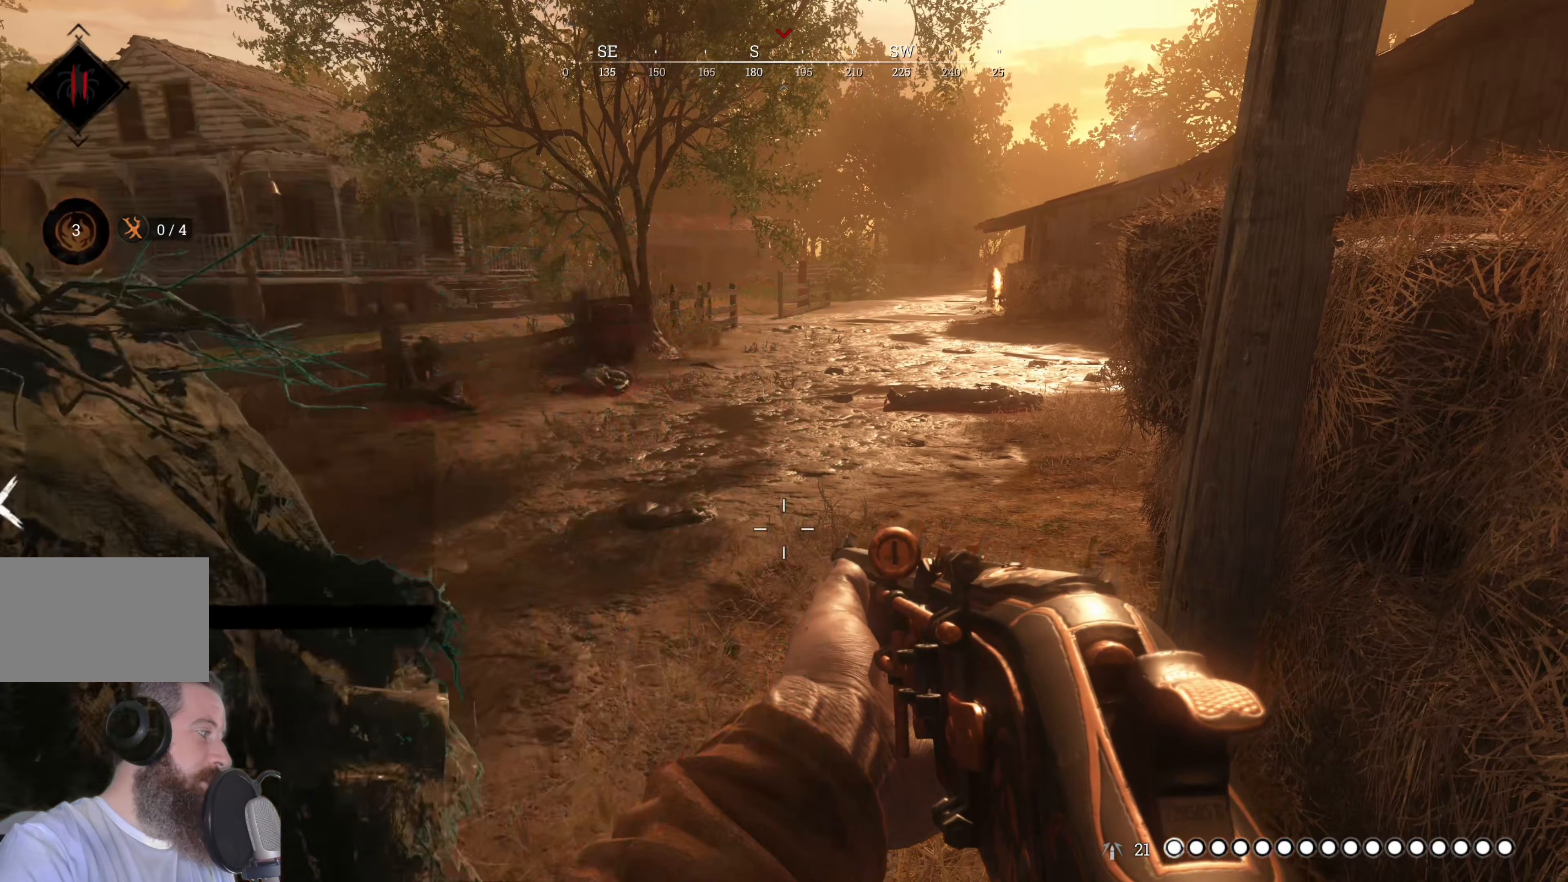
{"keys": [], "mouse": [], "events": []}
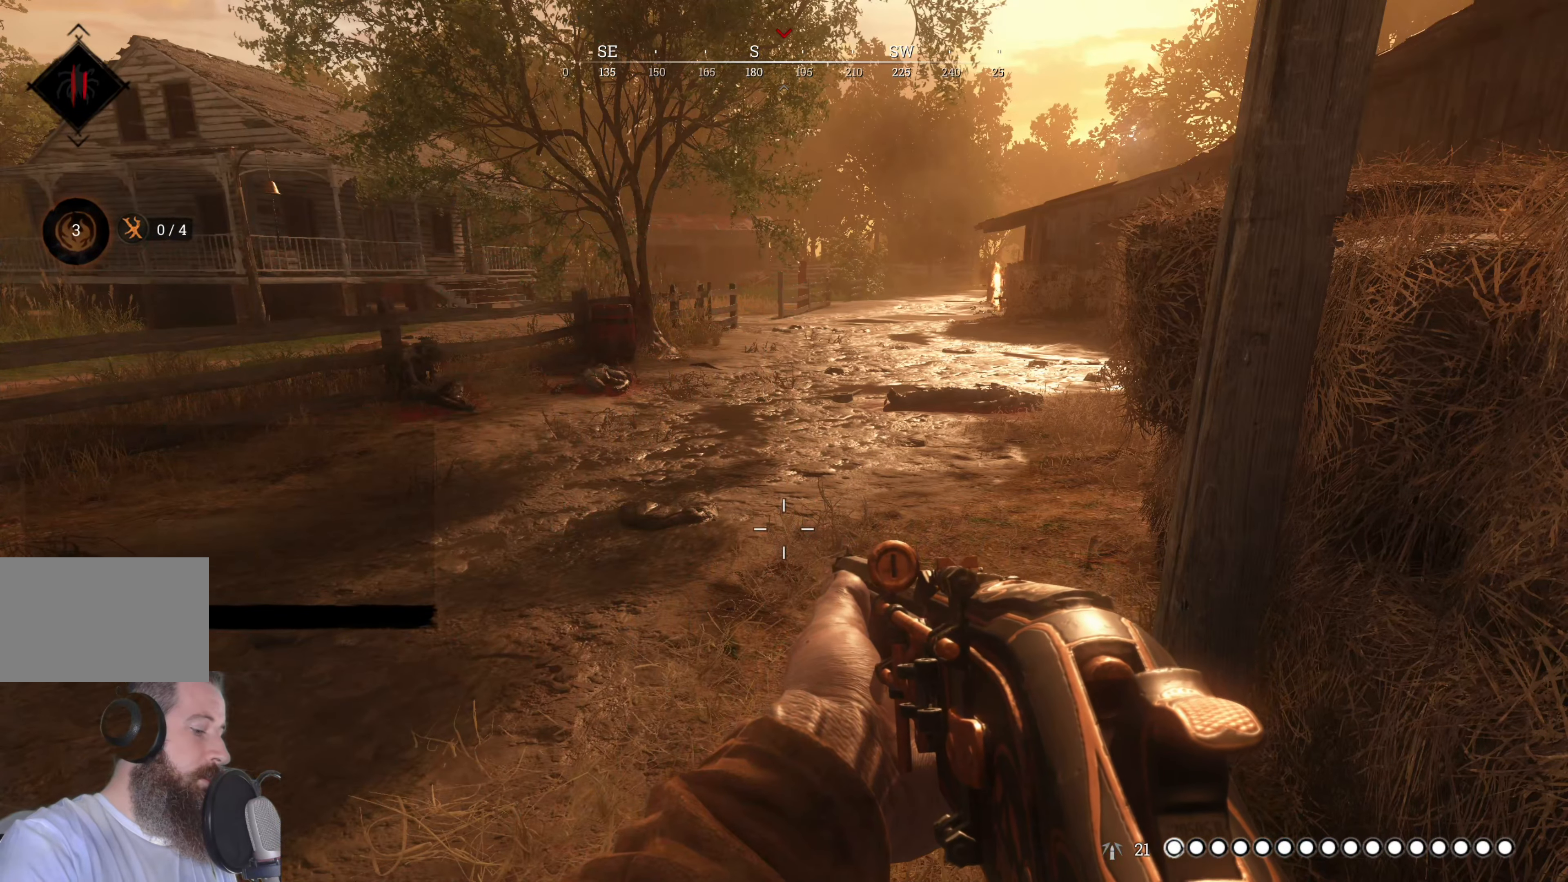
{"keys": ["space"], "mouse": [], "events": [[20, "g", "down"], [120, "g", "up"], [420, "space", "down"]]}
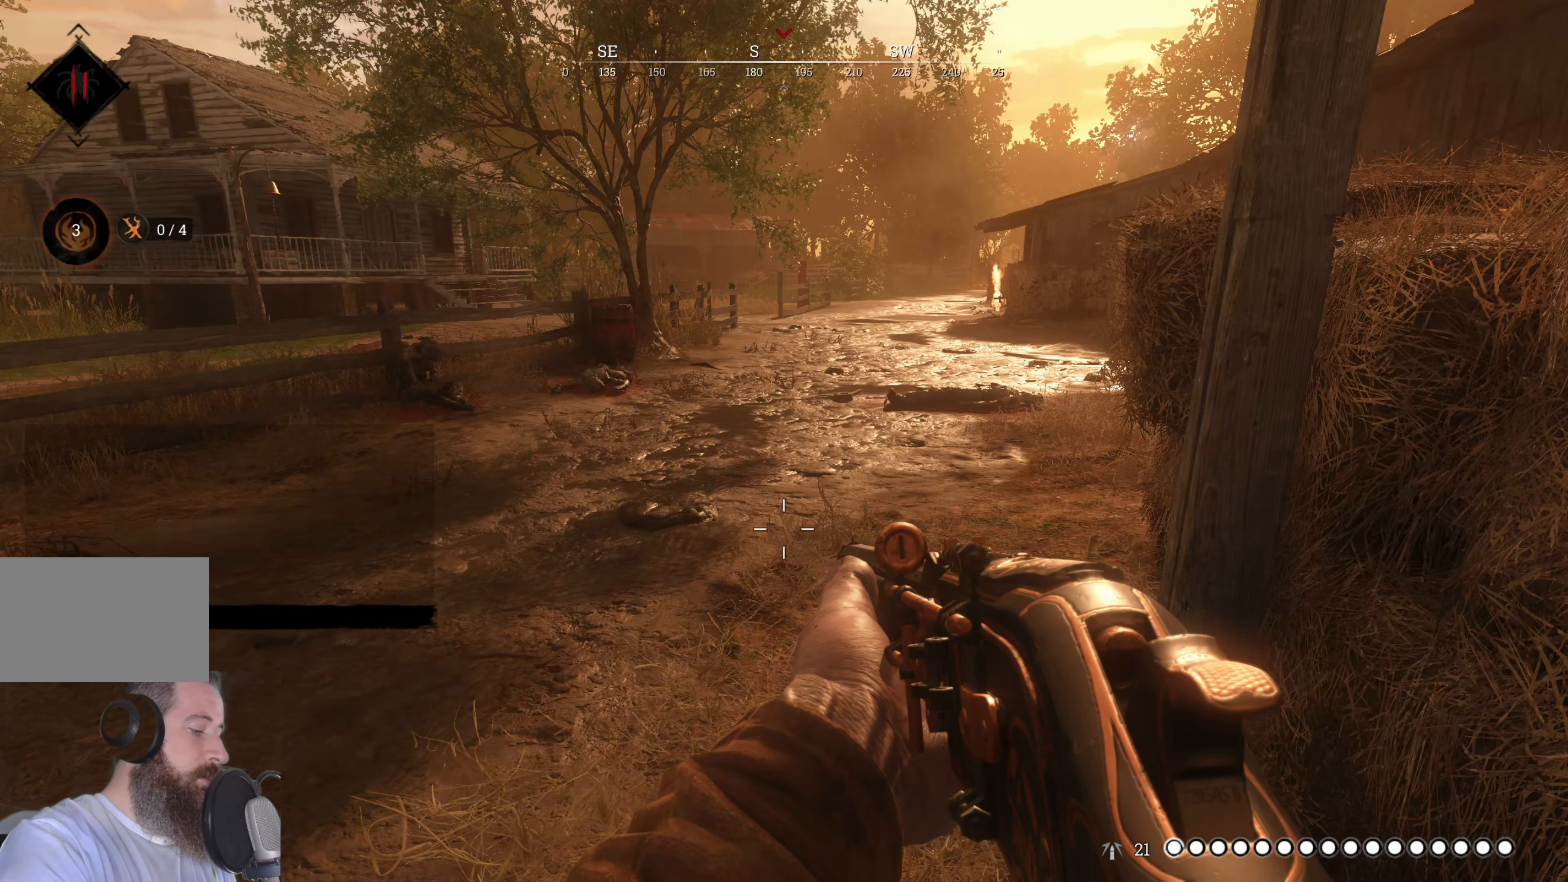
{"keys": ["s"], "mouse": [], "events": [[40, "space", "up"], [140, "w", "down"], [220, "w", "up"], [280, "e", "down"], [380, "e", "up"], [460, "s", "down"]]}
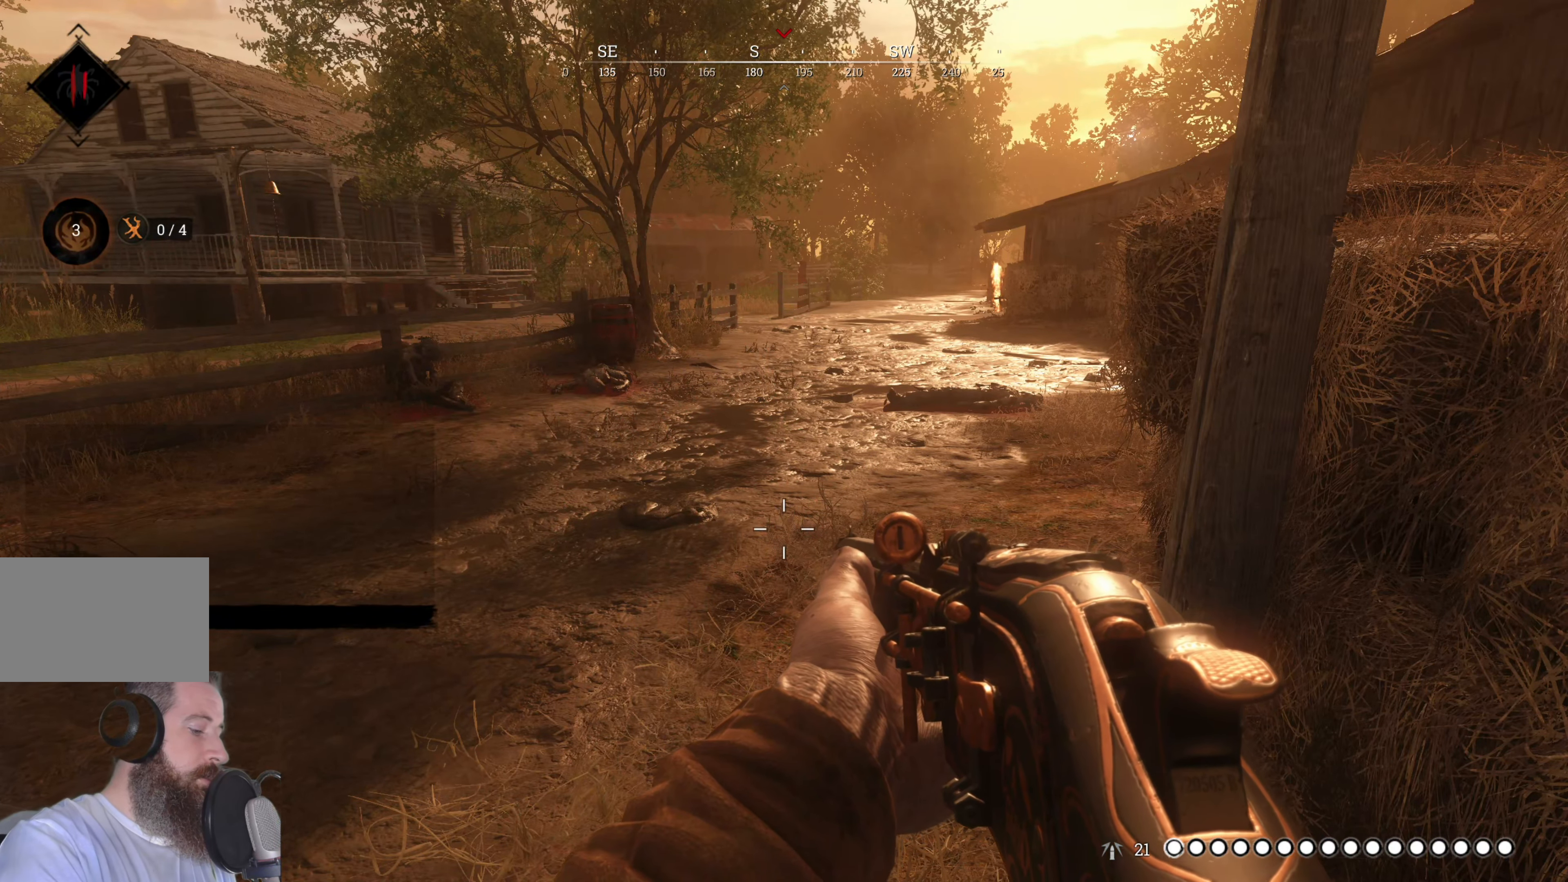
{"keys": [], "mouse": [], "events": [[60, "s", "up"], [160, "t", "down"], [260, "t", "up"]]}
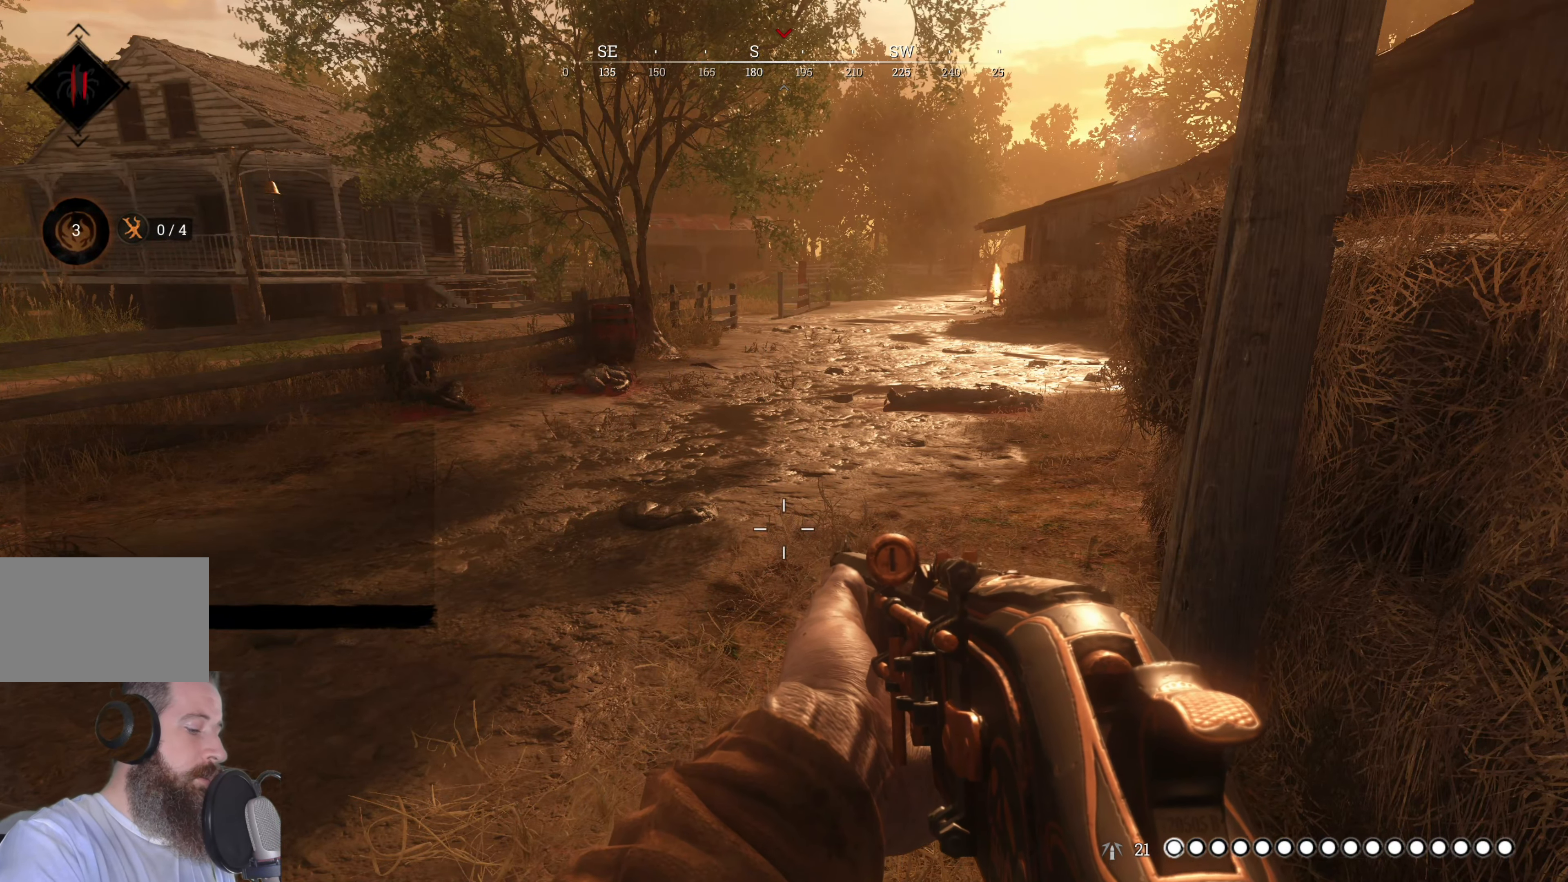
{"keys": ["space"], "mouse": [], "events": [[500, "space", "down"]]}
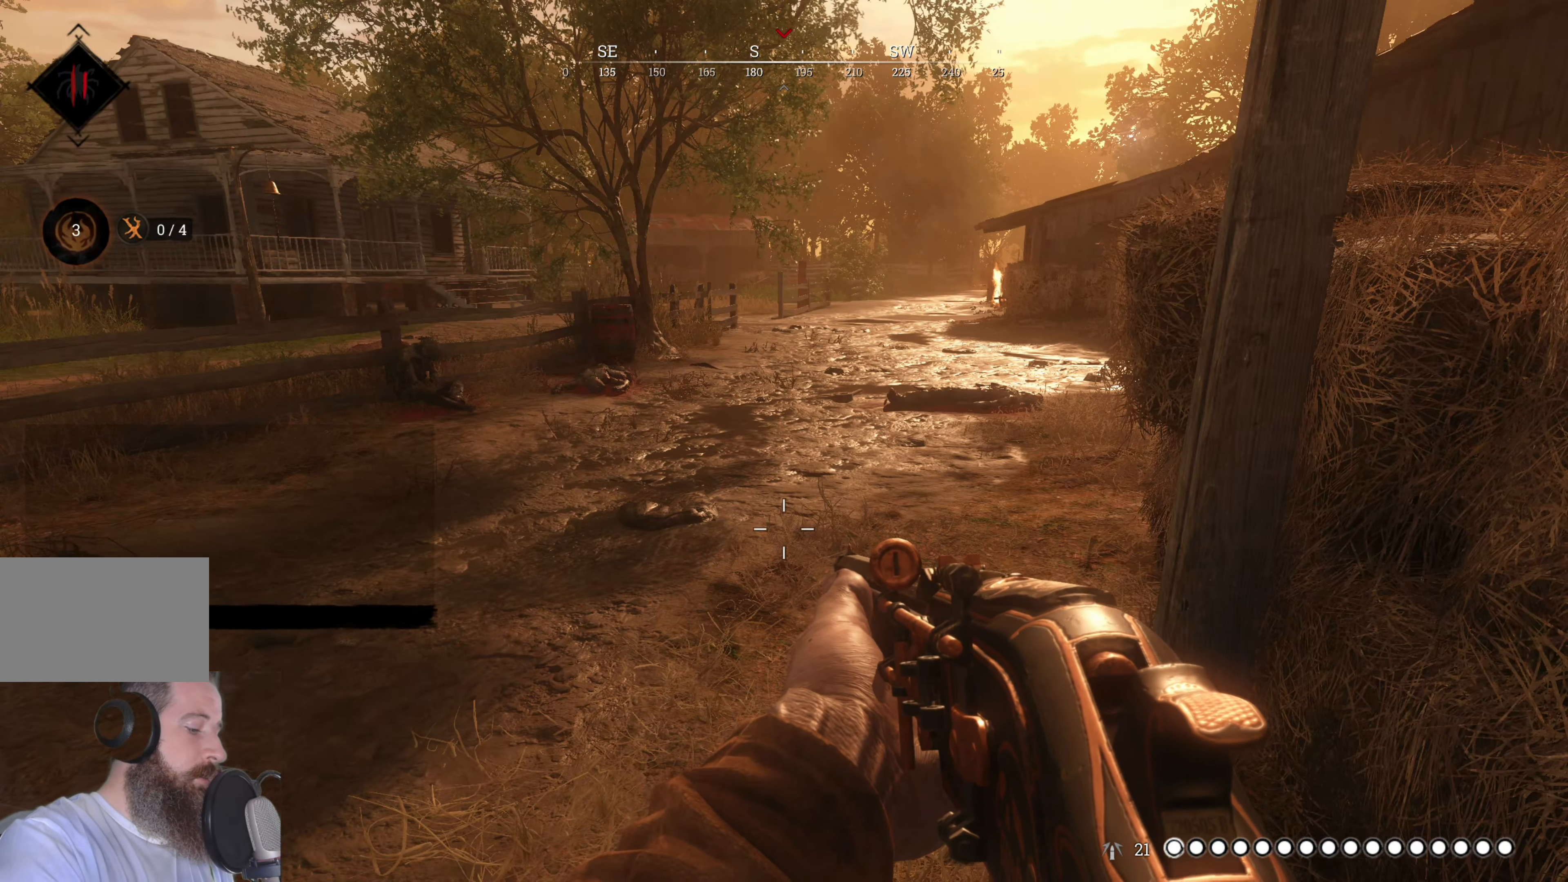
{"keys": [], "mouse": [], "events": [[100, "space", "up"], [140, "c", "down"], [180, "c", "up"], [220, "a", "down"], [320, "a", "up"]]}
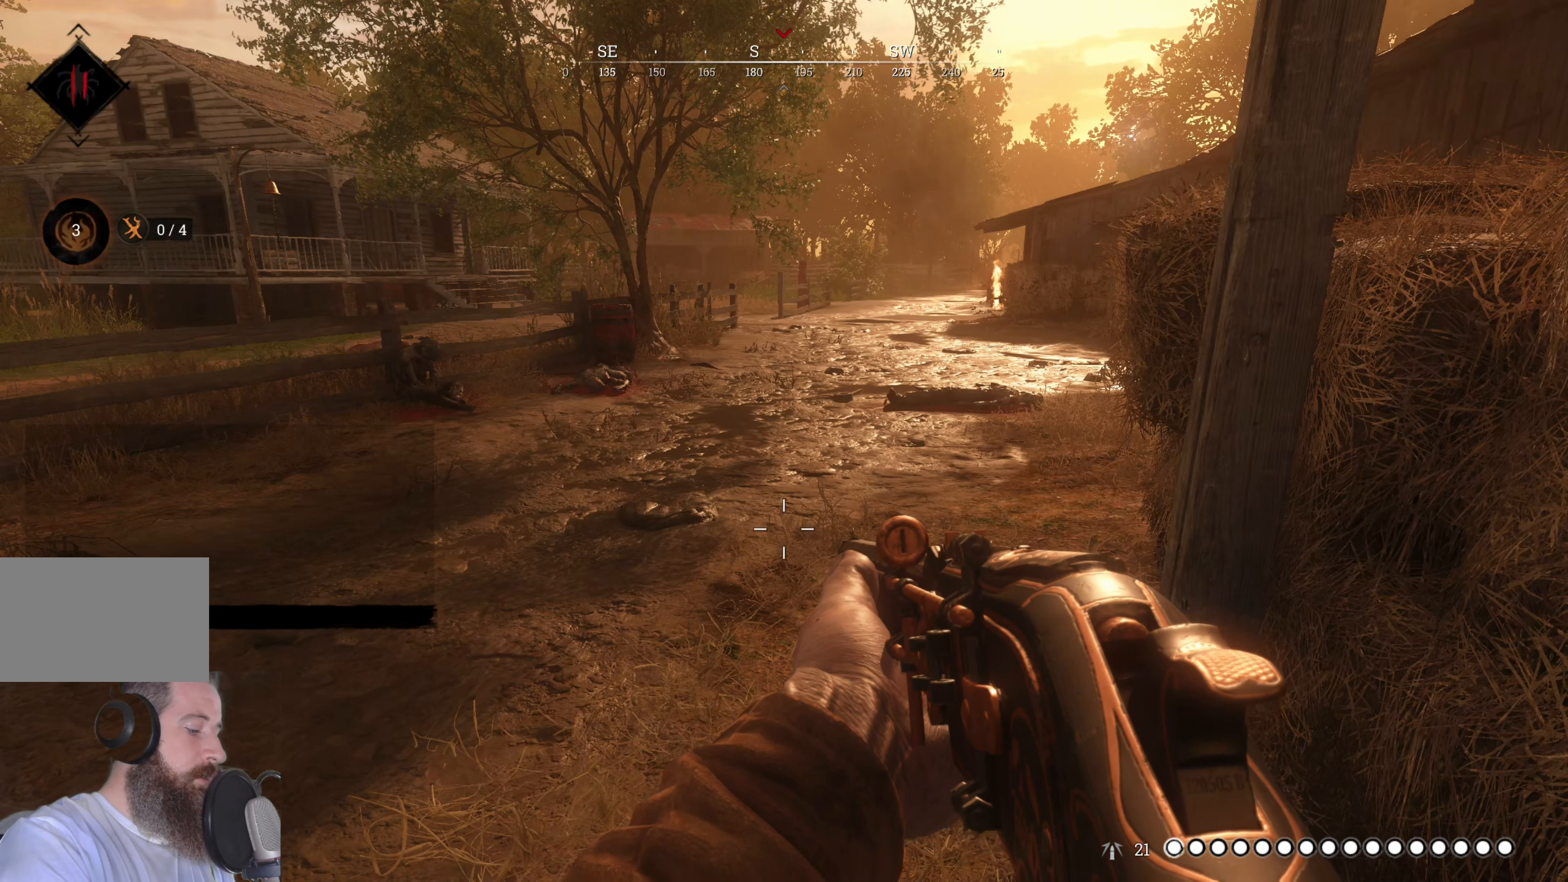
{"keys": [], "mouse": [], "events": [[300, "t", "down"], [340, "t", "up"], [440, "c", "down"], [480, "c", "up"]]}
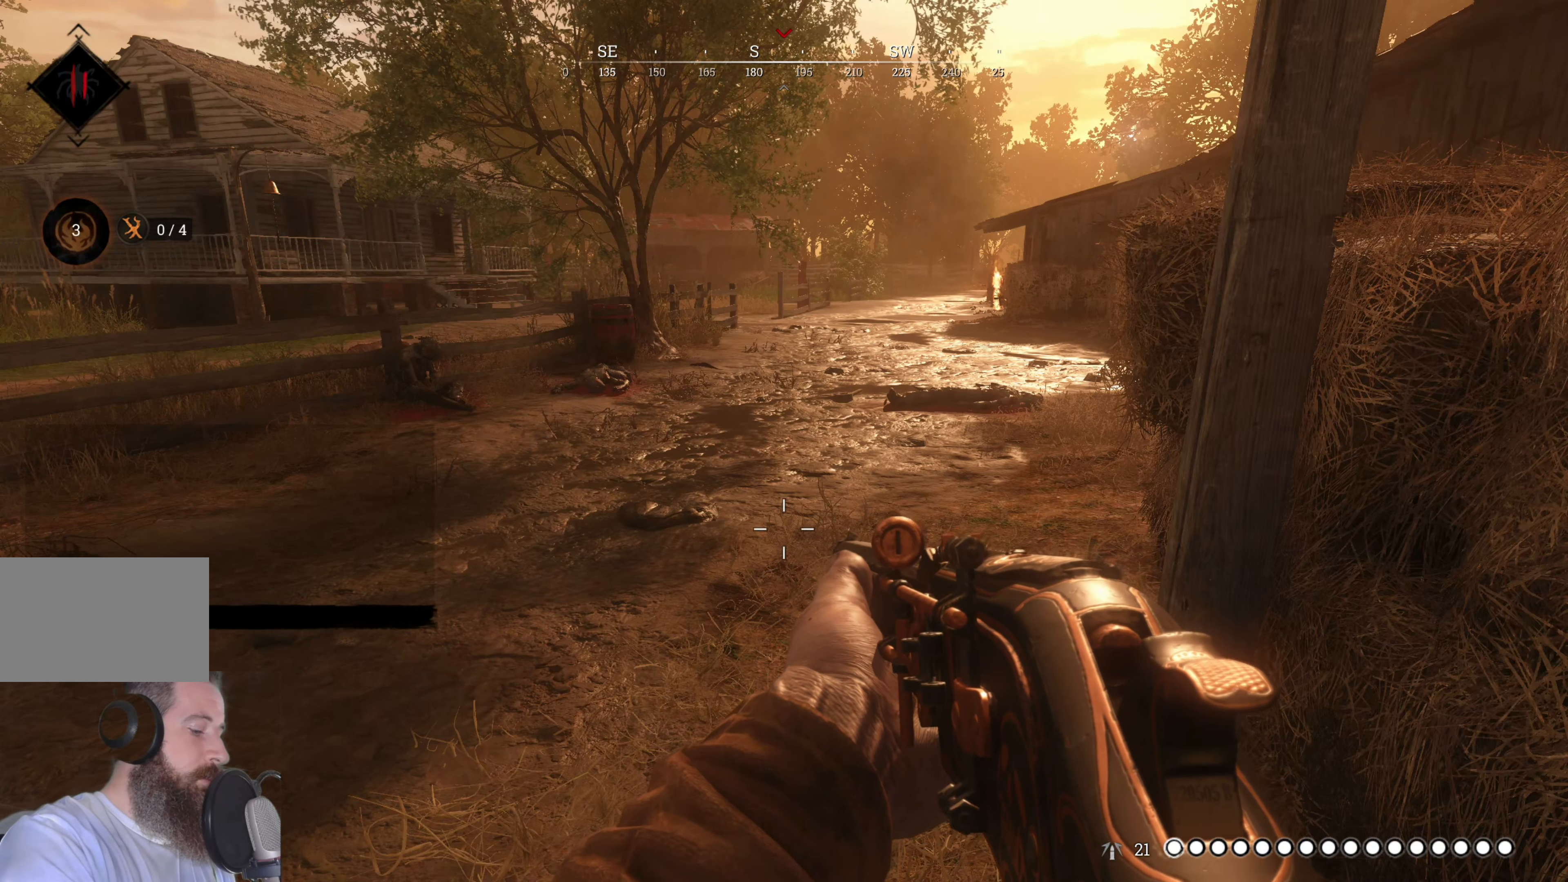
{"keys": ["e"], "mouse": [], "events": [[160, "space", "down"], [260, "space", "up"], [260, "t", "down"], [340, "t", "up"], [500, "e", "down"]]}
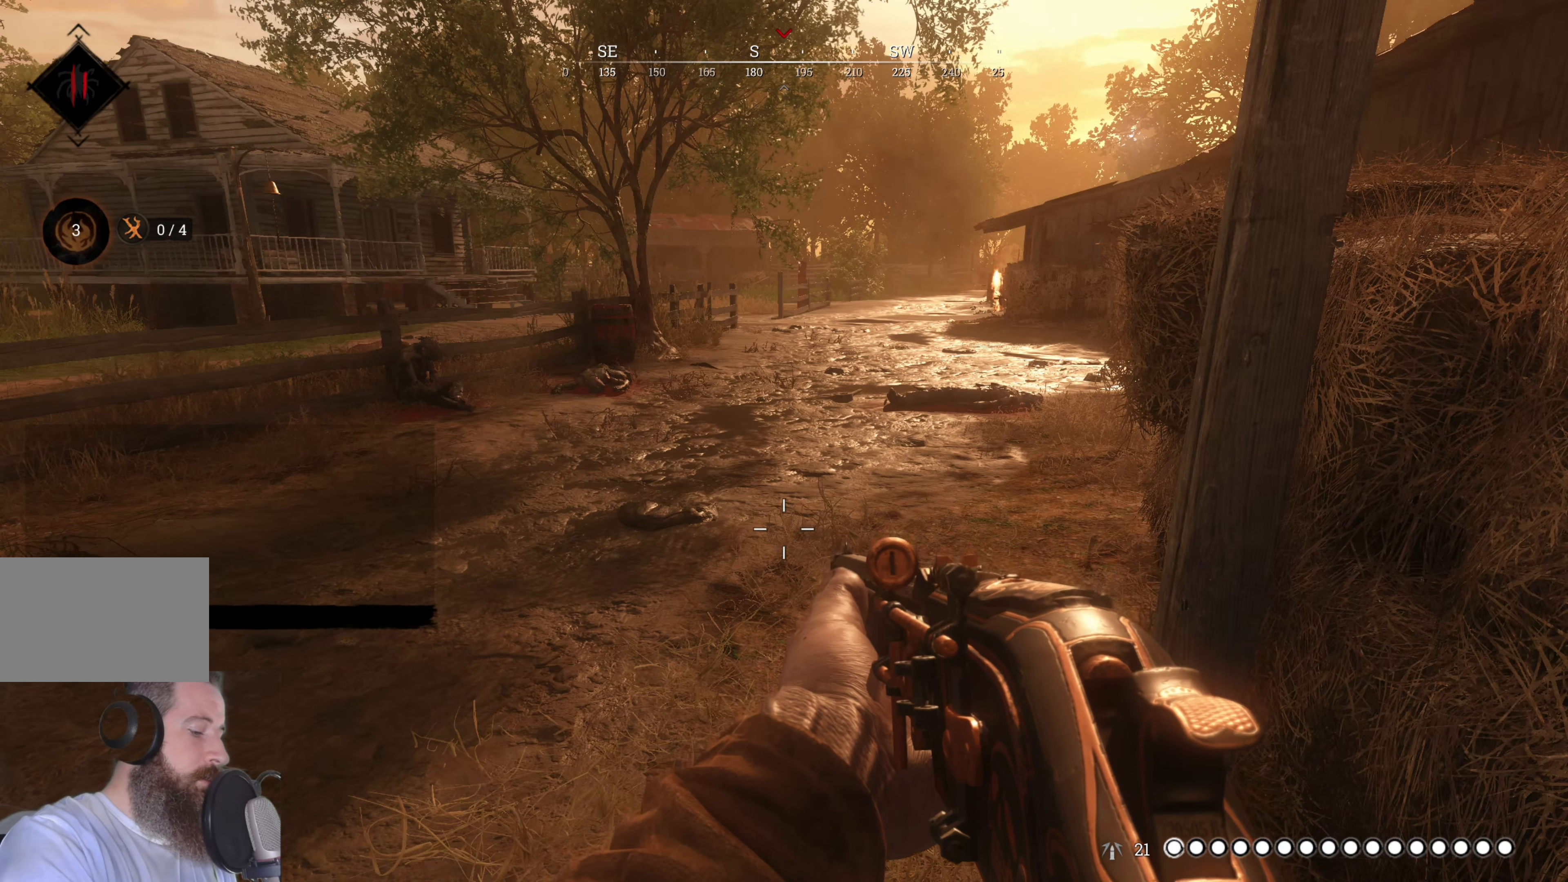
{"keys": [], "mouse": [], "events": [[100, "e", "up"], [380, "space", "down"], [460, "space", "up"]]}
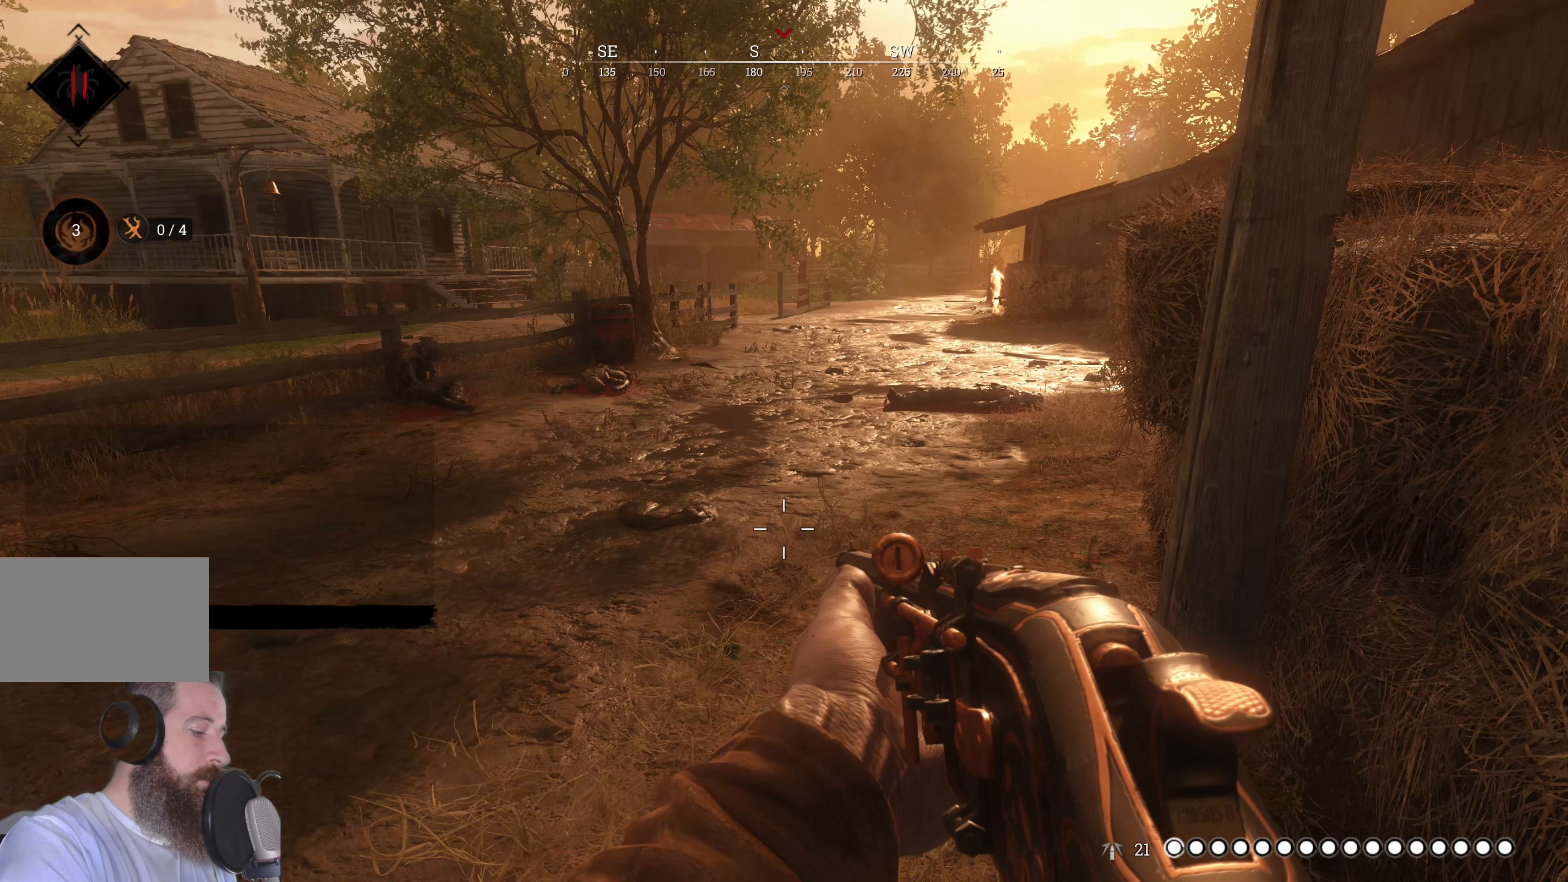
{"keys": ["r"], "mouse": [], "events": [[240, "t", "down"], [340, "t", "up"], [400, "r", "down"]]}
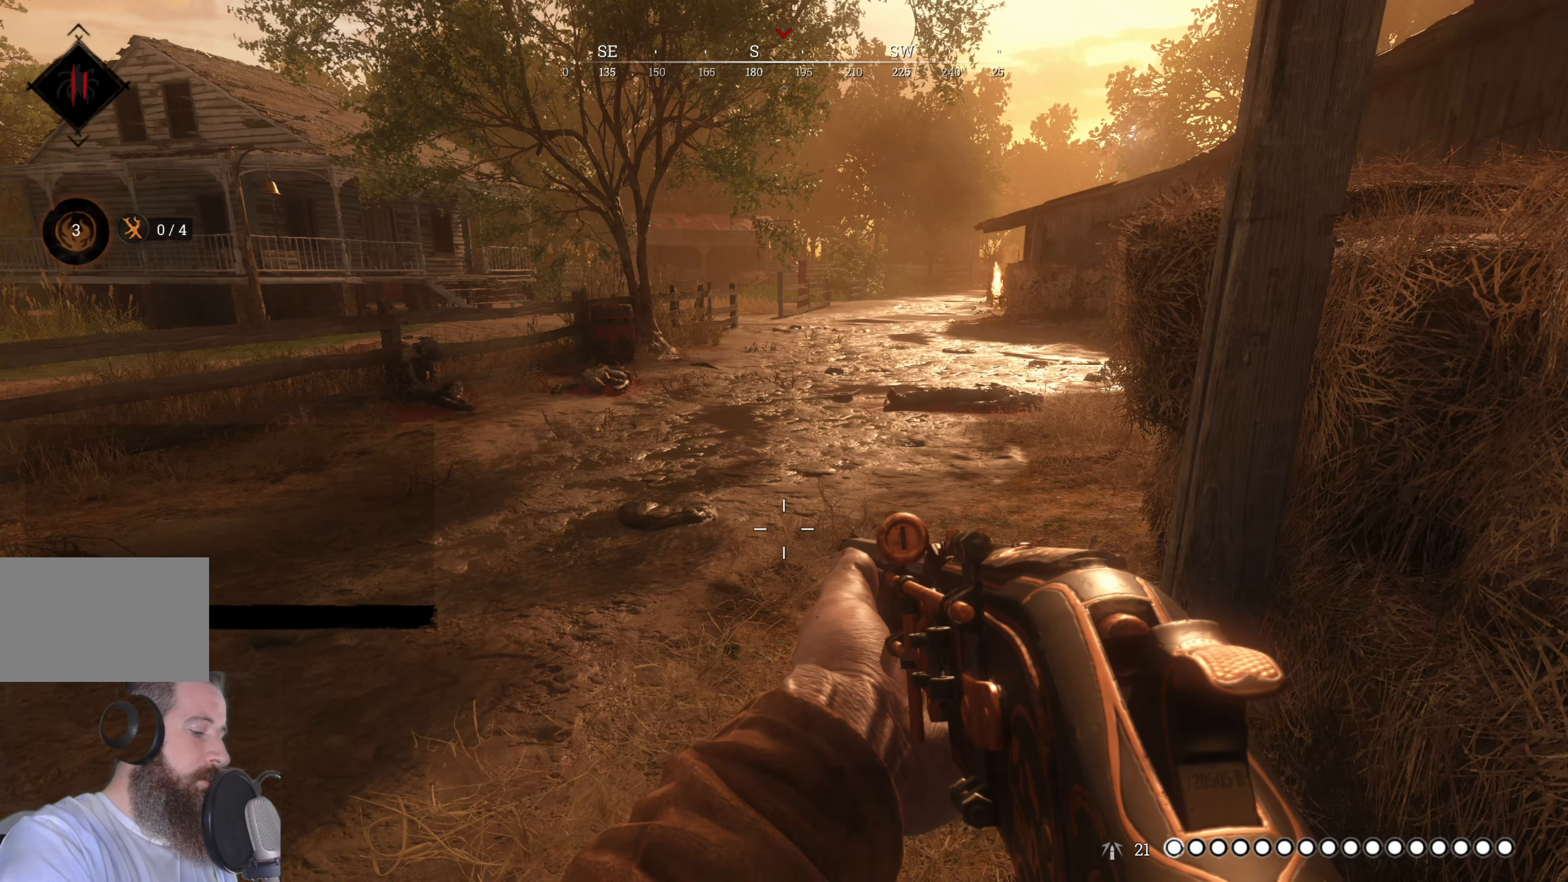
{"keys": ["g"], "mouse": [], "events": [[20, "r", "up"], [500, "g", "down"]]}
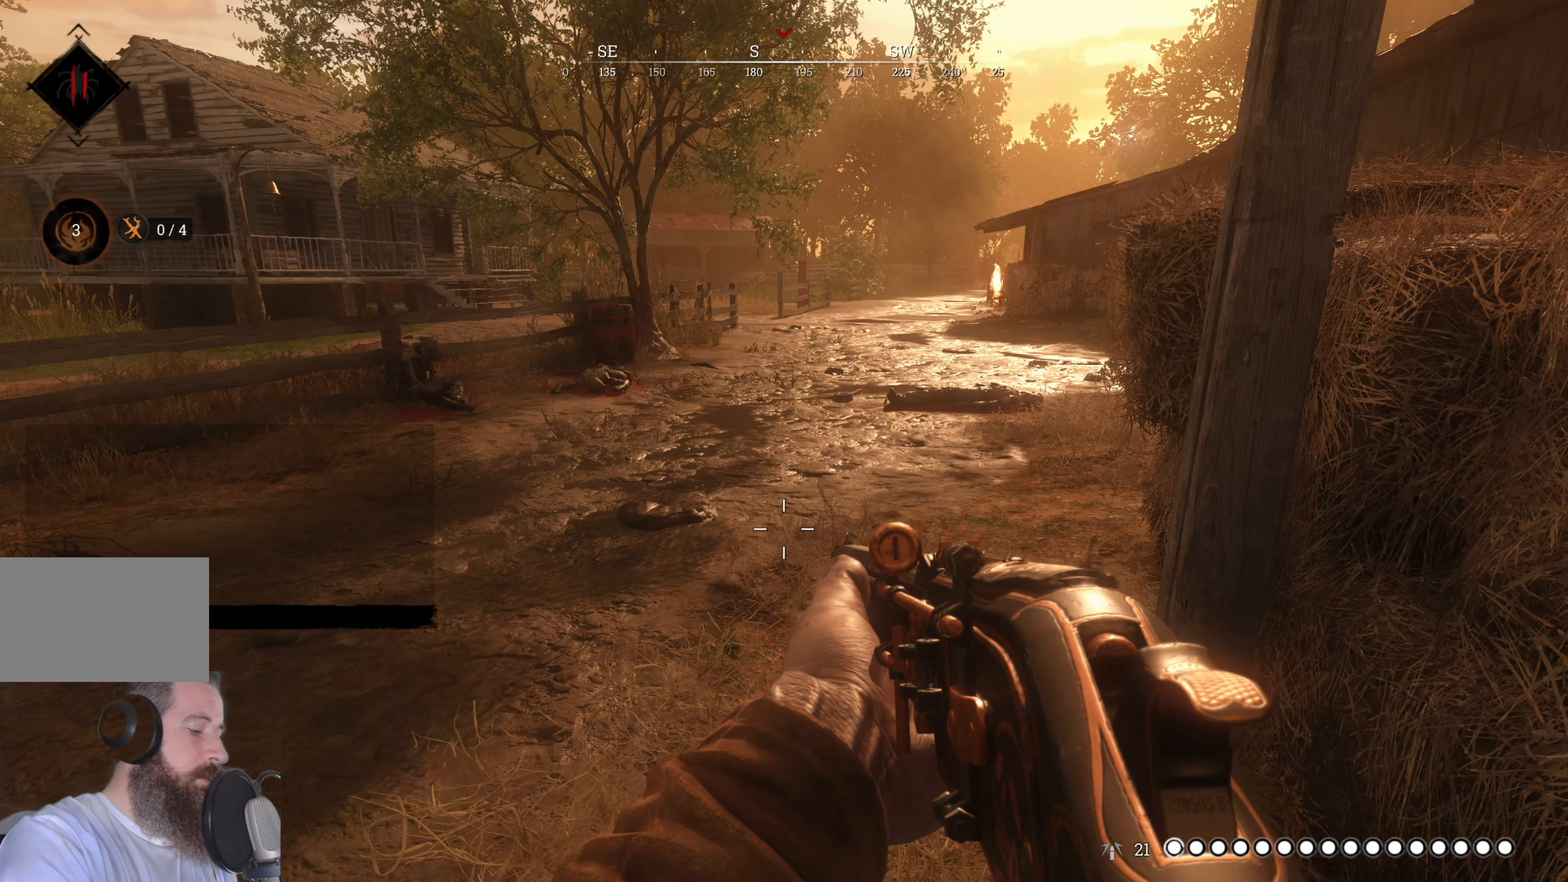
{"keys": ["space"], "mouse": [], "events": [[100, "g", "up"], [100, "space", "down"], [140, "space", "up"], [220, "t", "down"], [280, "t", "up"], [420, "space", "down"]]}
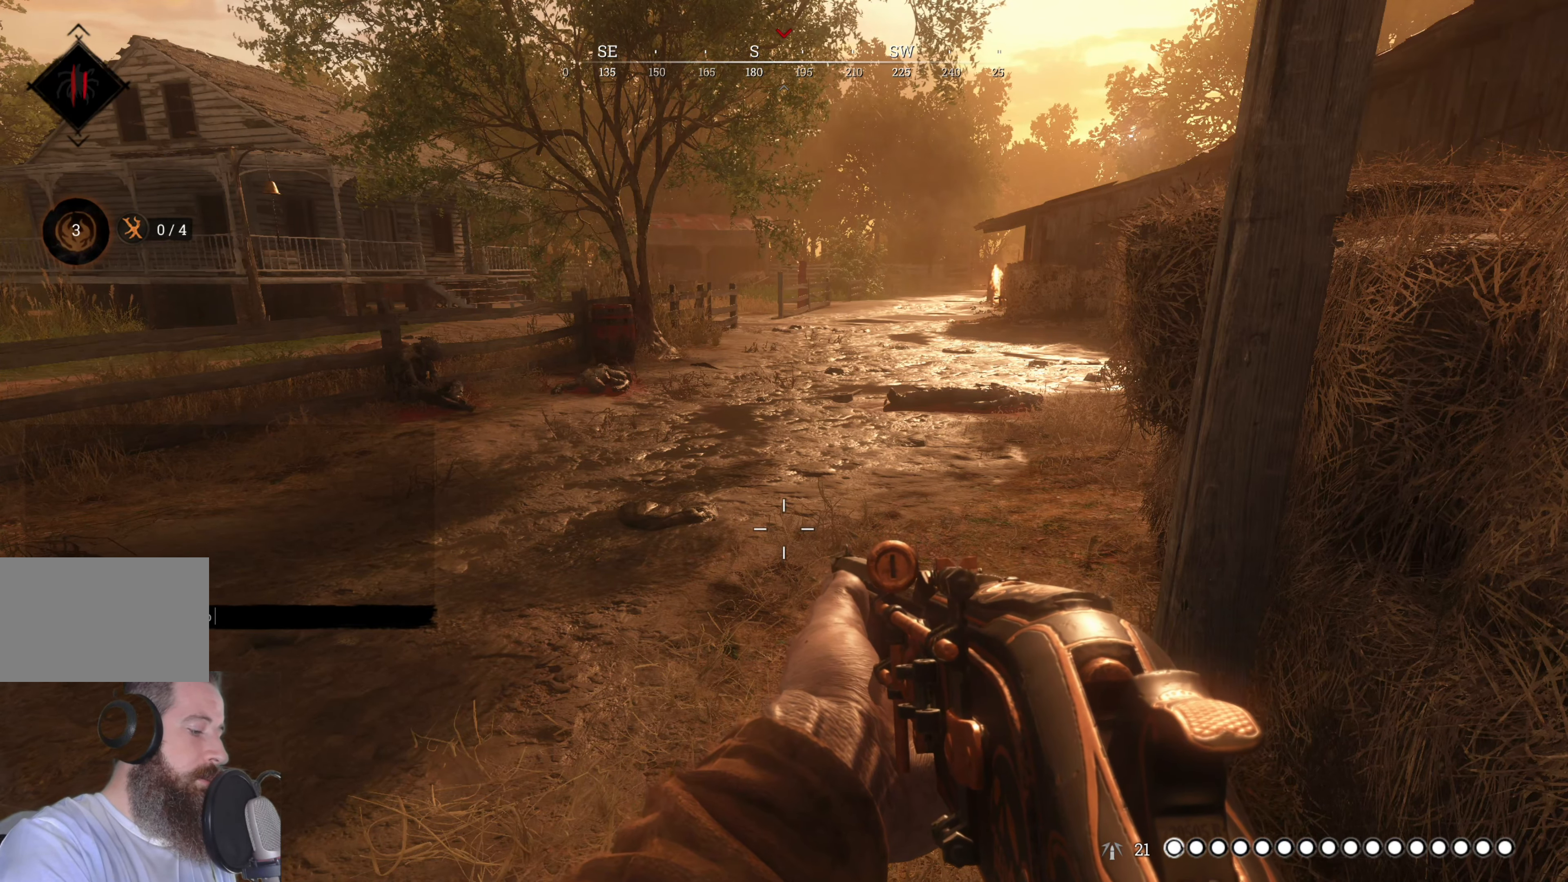
{"keys": ["s"], "mouse": [], "events": [[20, "space", "up"], [260, "e", "down"], [300, "e", "up"], [480, "s", "down"]]}
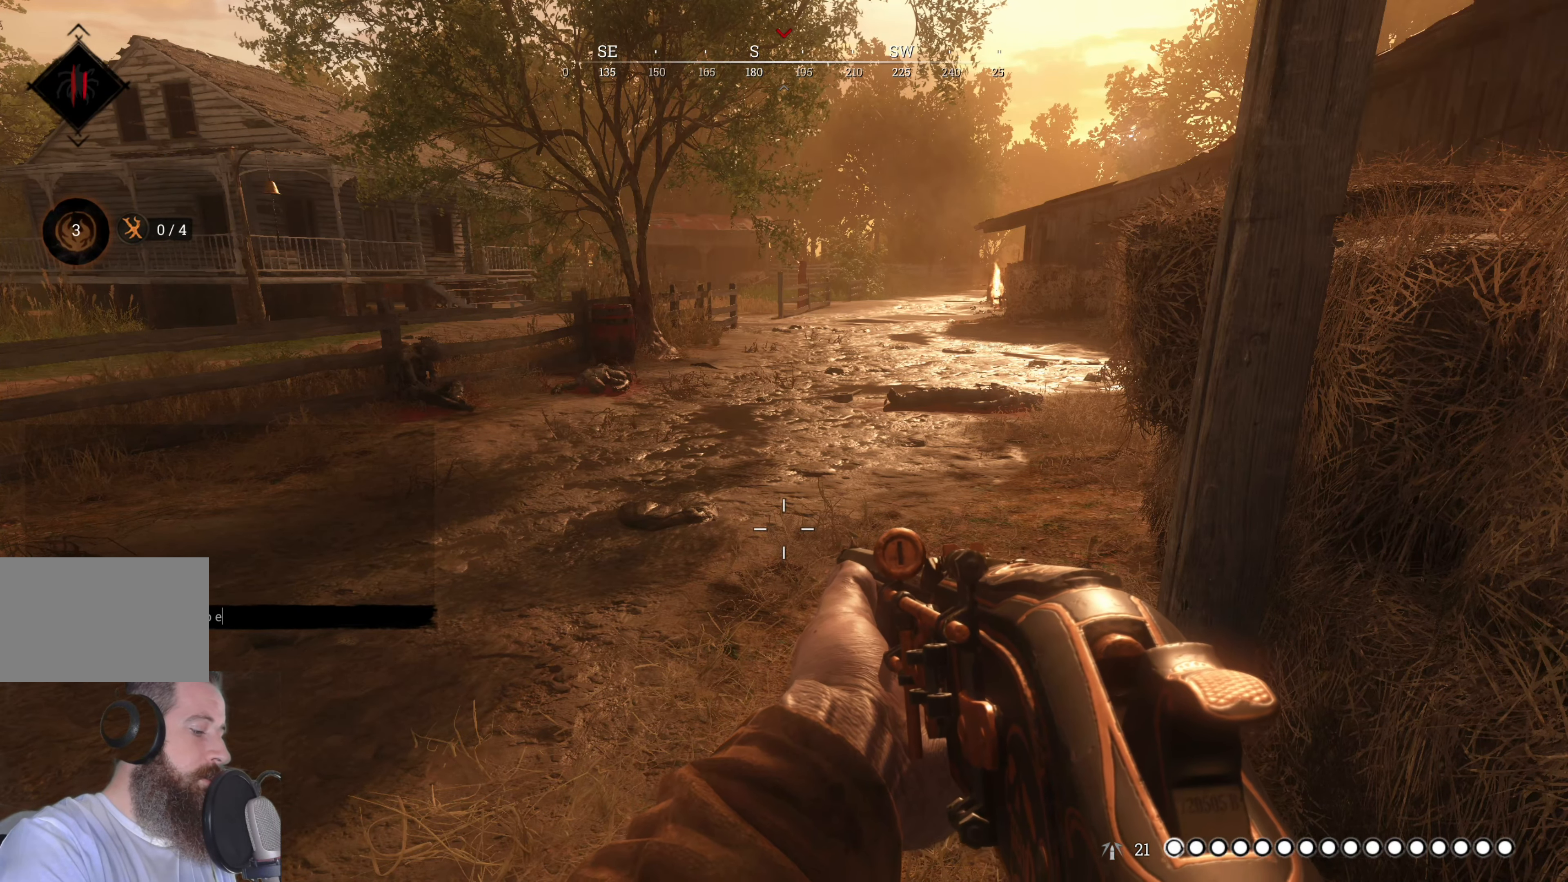
{"keys": [], "mouse": [], "events": [[80, "s", "up"], [180, "c", "down"], [260, "c", "up"], [360, "a", "down"], [460, "a", "up"]]}
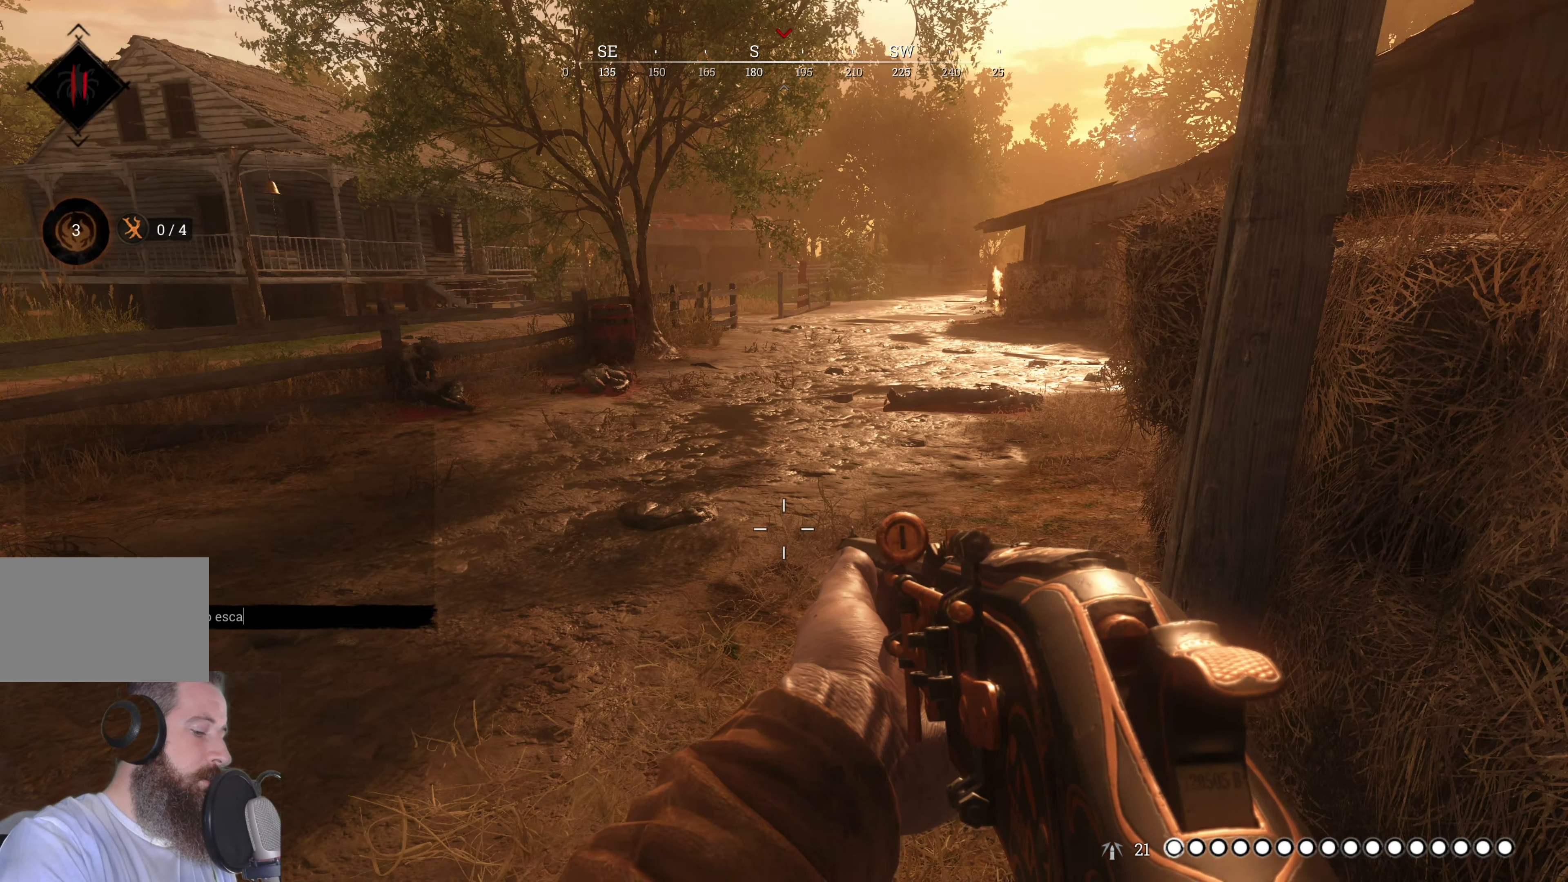
{"keys": [], "mouse": [], "events": [[320, "e", "down"], [380, "e", "up"]]}
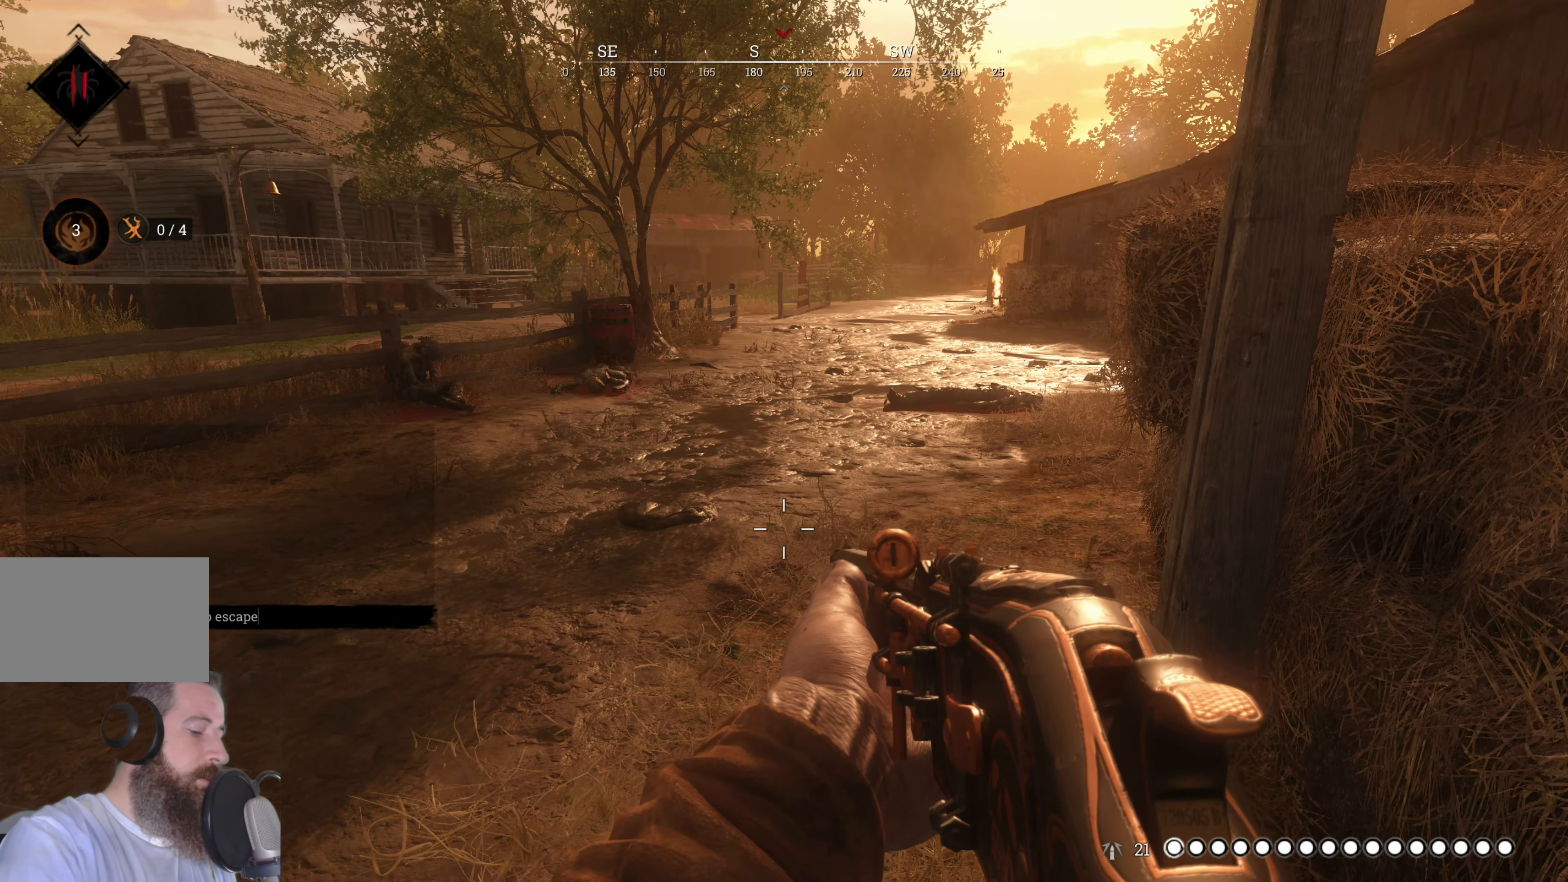
{"keys": [], "mouse": [], "events": []}
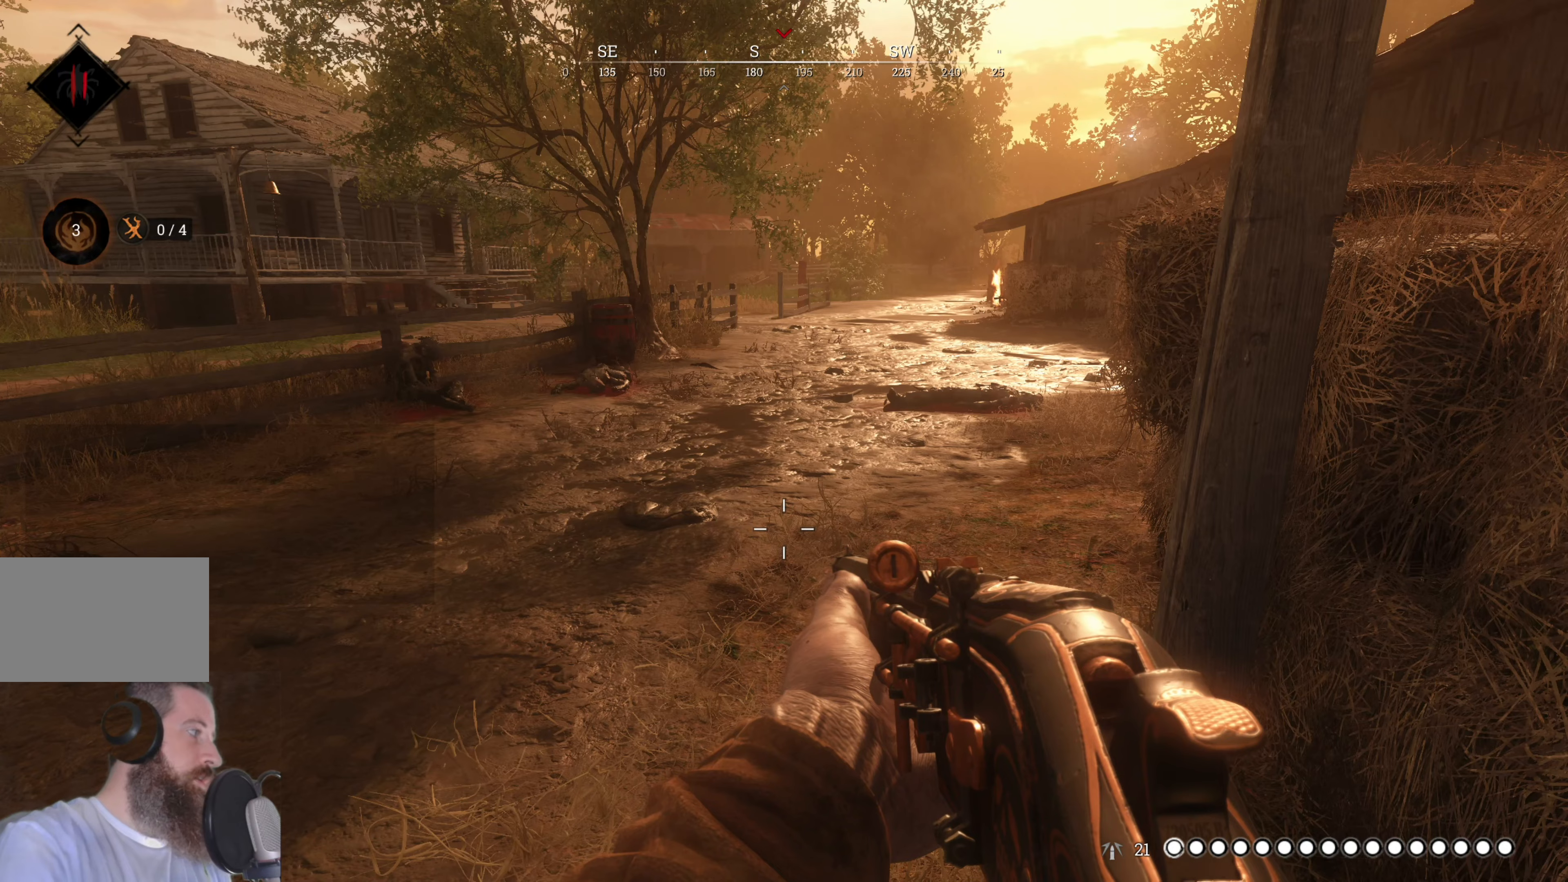
{"keys": [], "mouse": [], "events": []}
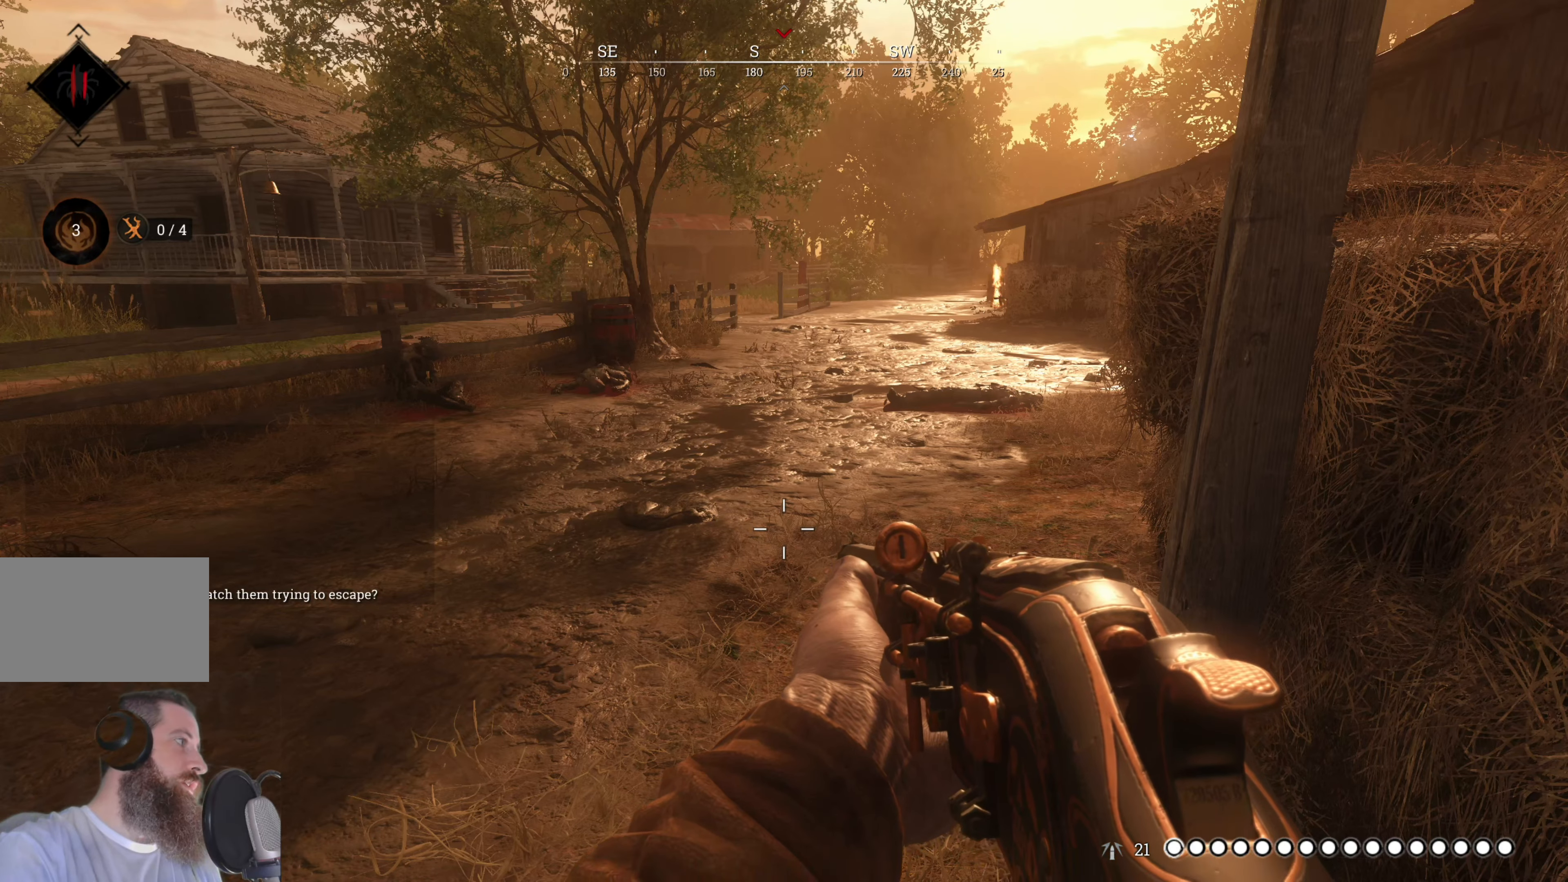
{"keys": [], "mouse": [], "events": []}
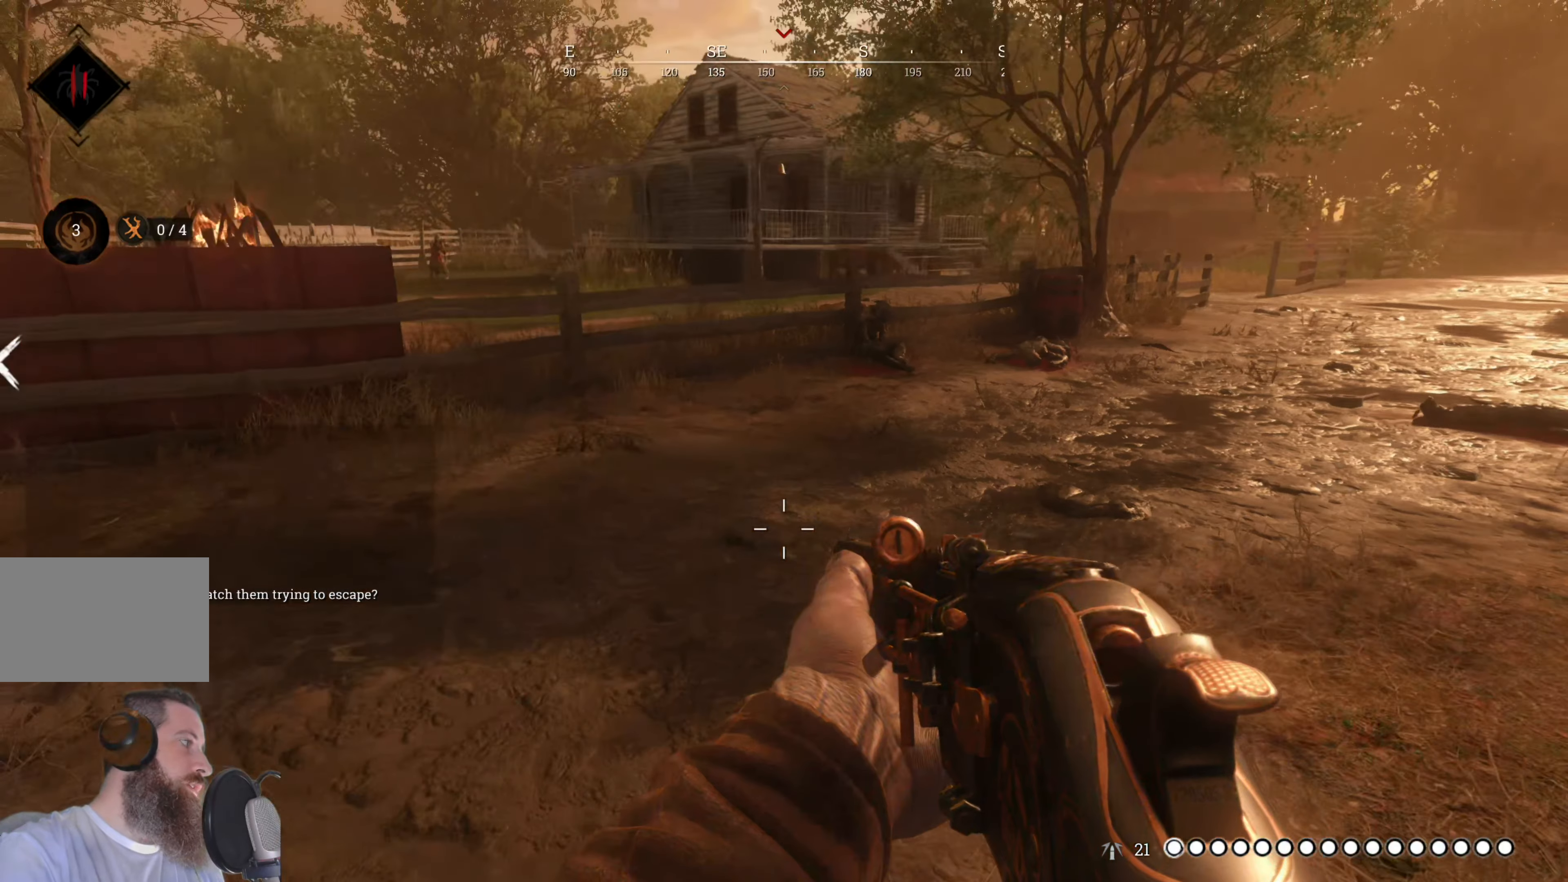
{"keys": [], "mouse": [], "events": []}
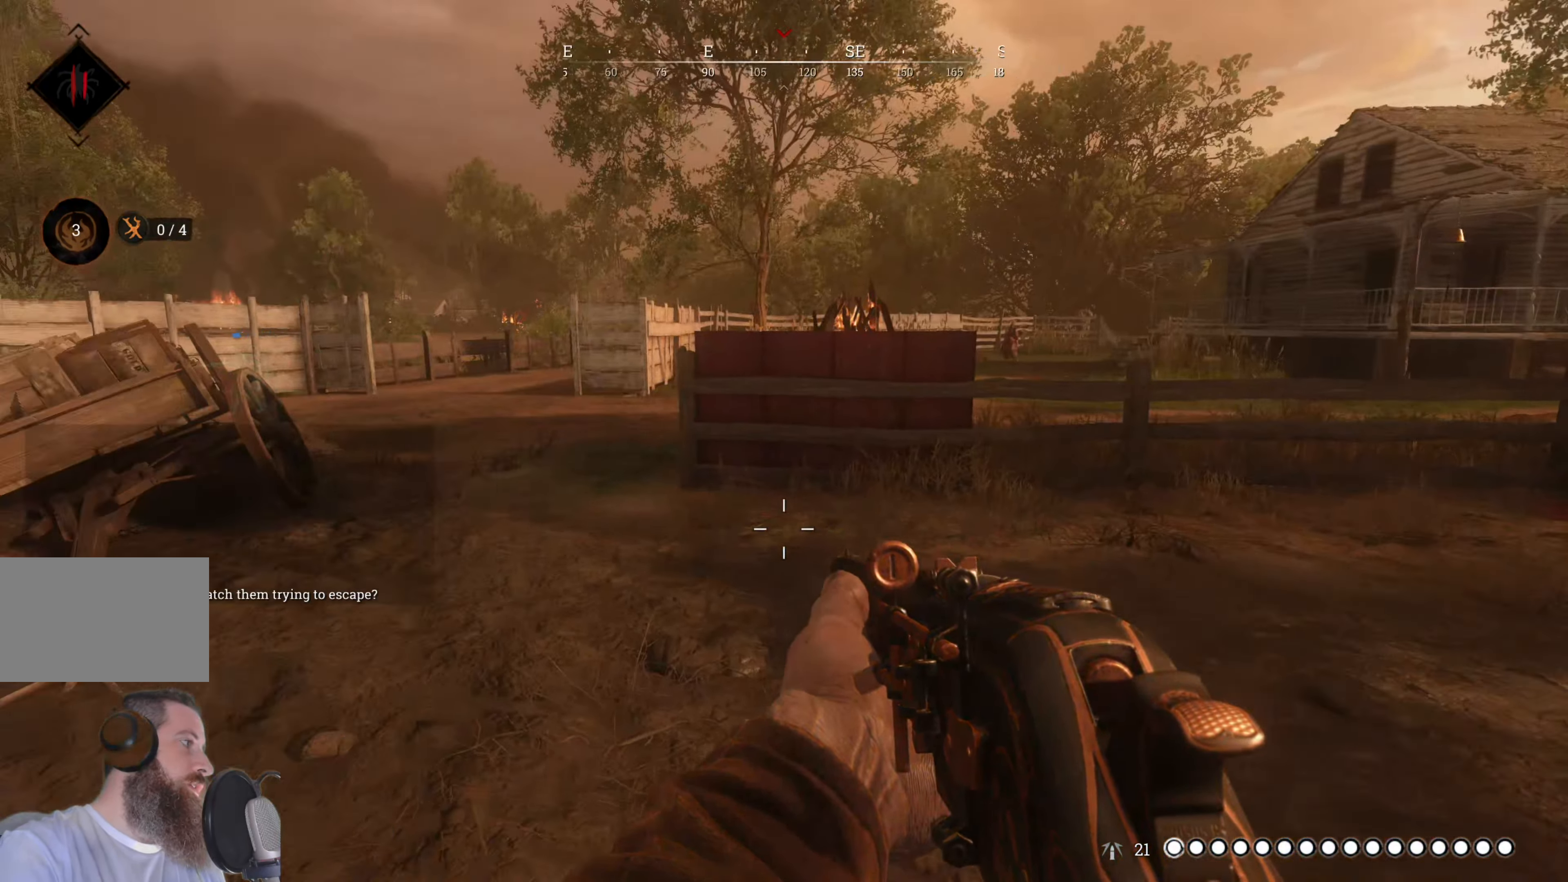
{"keys": ["a", "w"], "mouse": [], "events": [[80, "w", "down"], [120, "a", "down"]]}
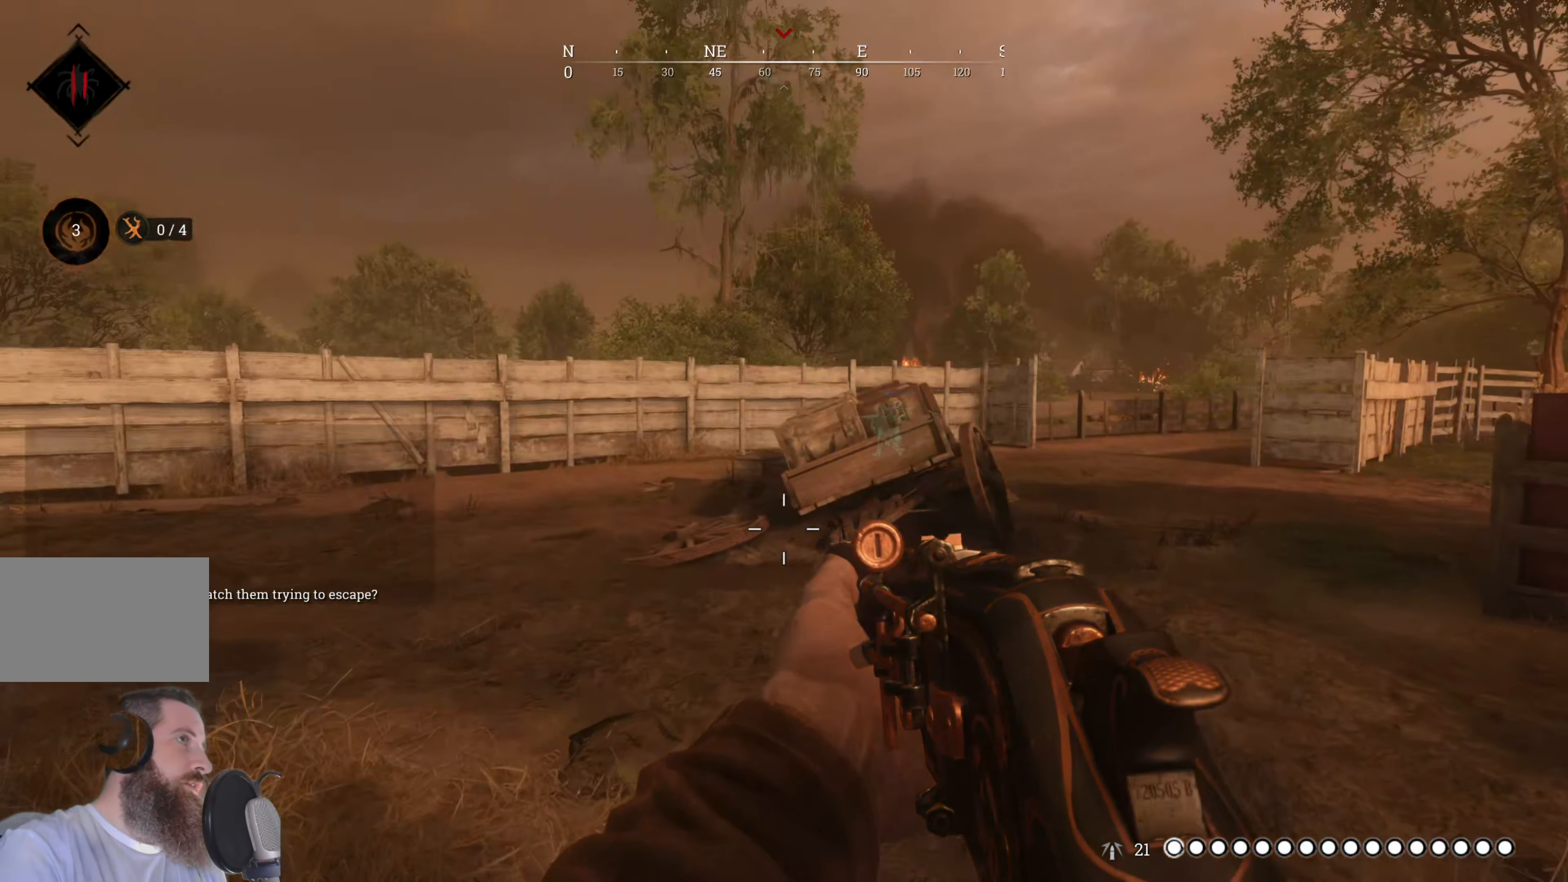
{"keys": ["a", "w"], "mouse": [], "events": [[180, "a", "up"], [220, "a", "down"]]}
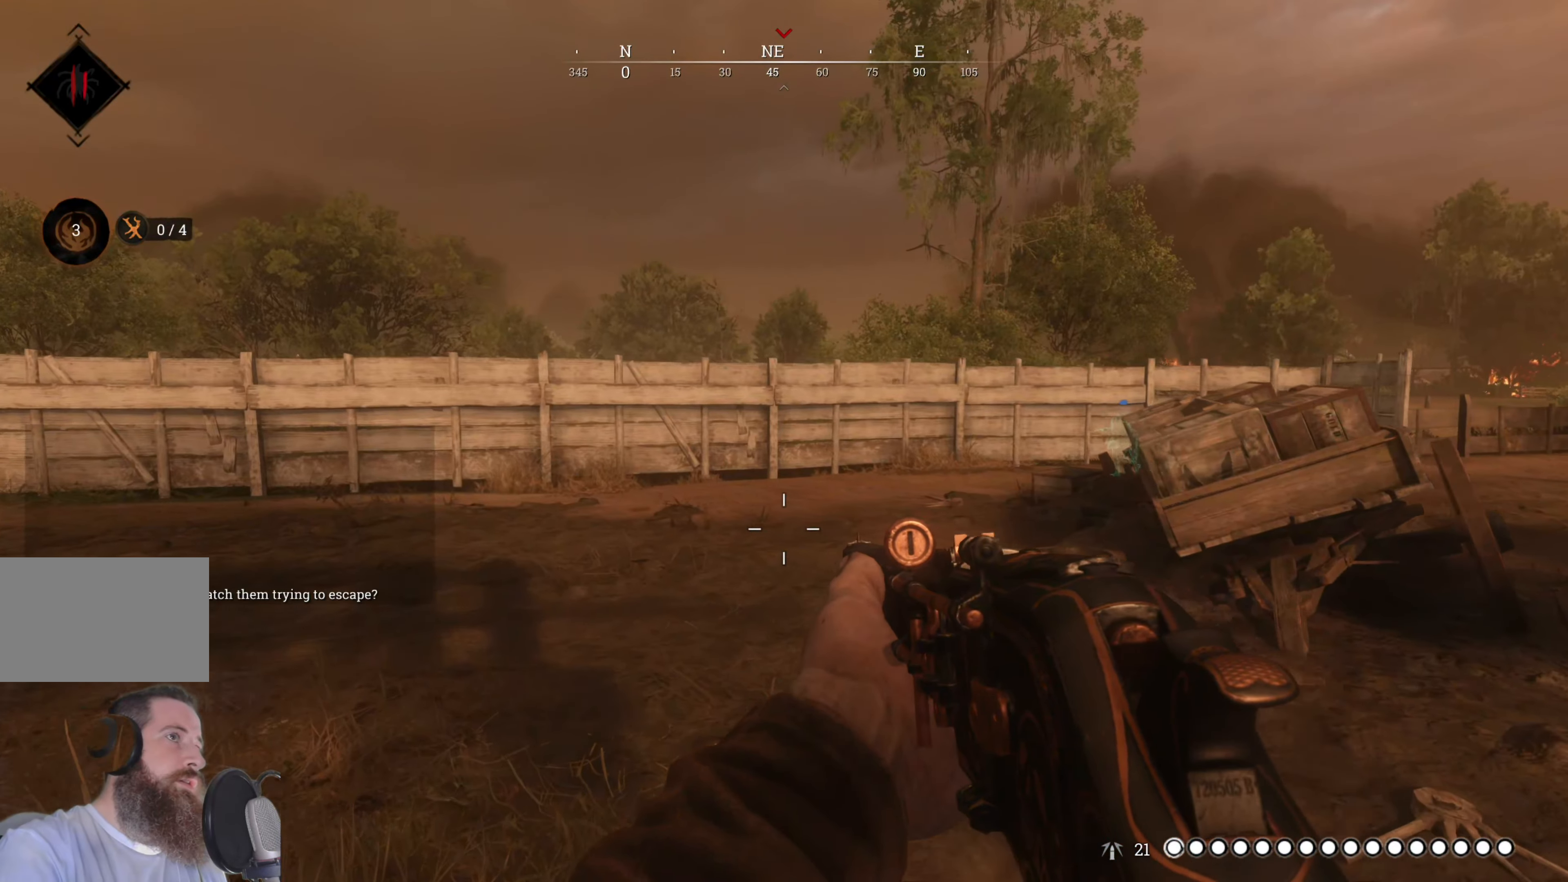
{"keys": ["a", "w"], "mouse": [], "events": []}
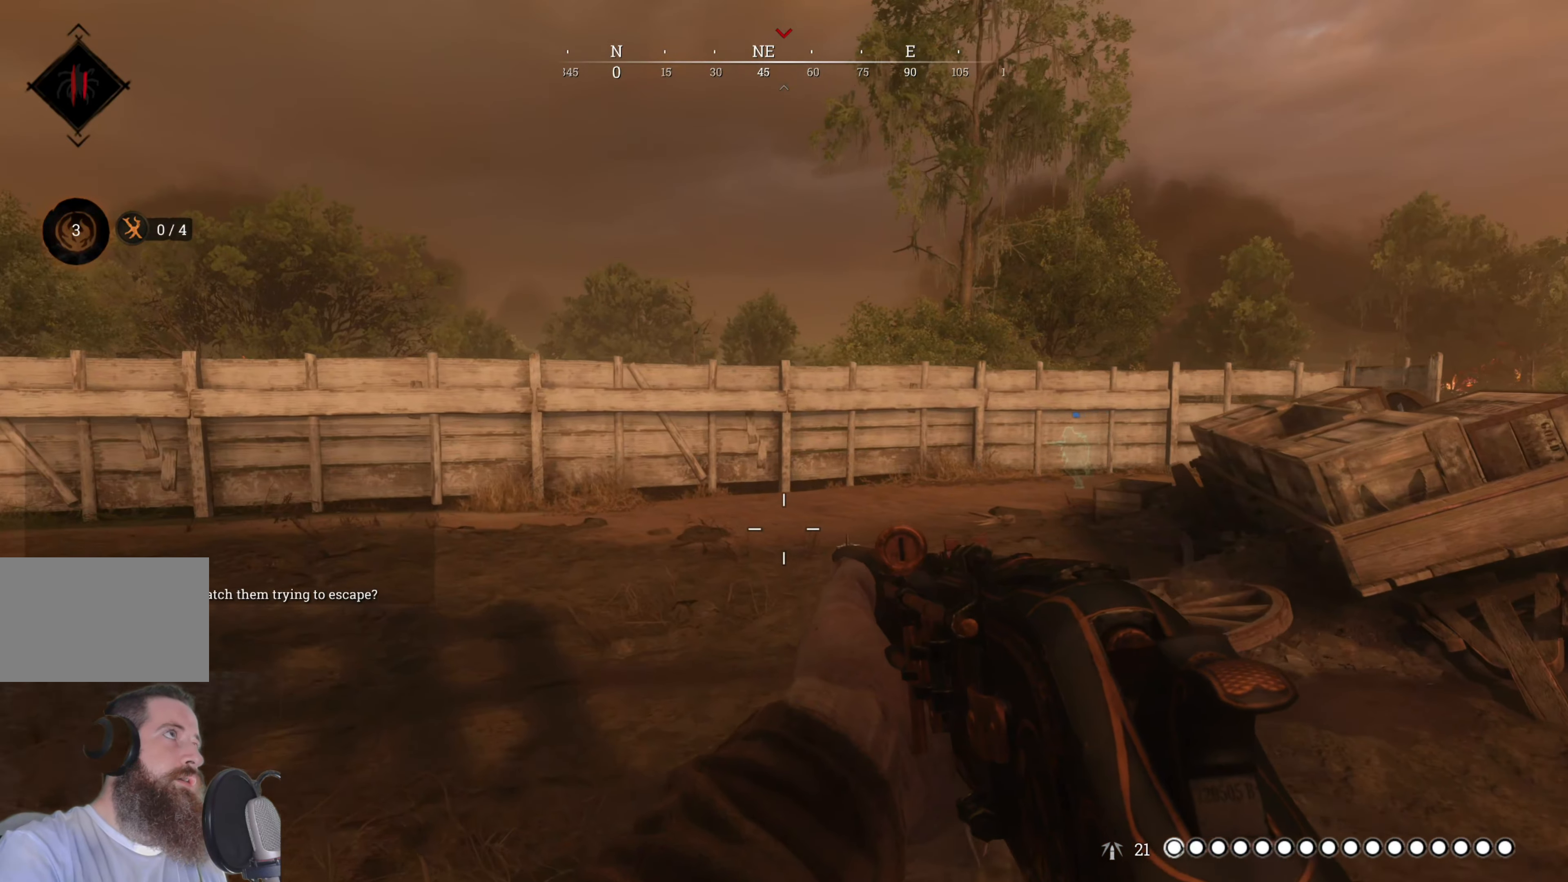
{"keys": [], "mouse": [], "events": [[320, "a", "up"], [460, "w", "up"]]}
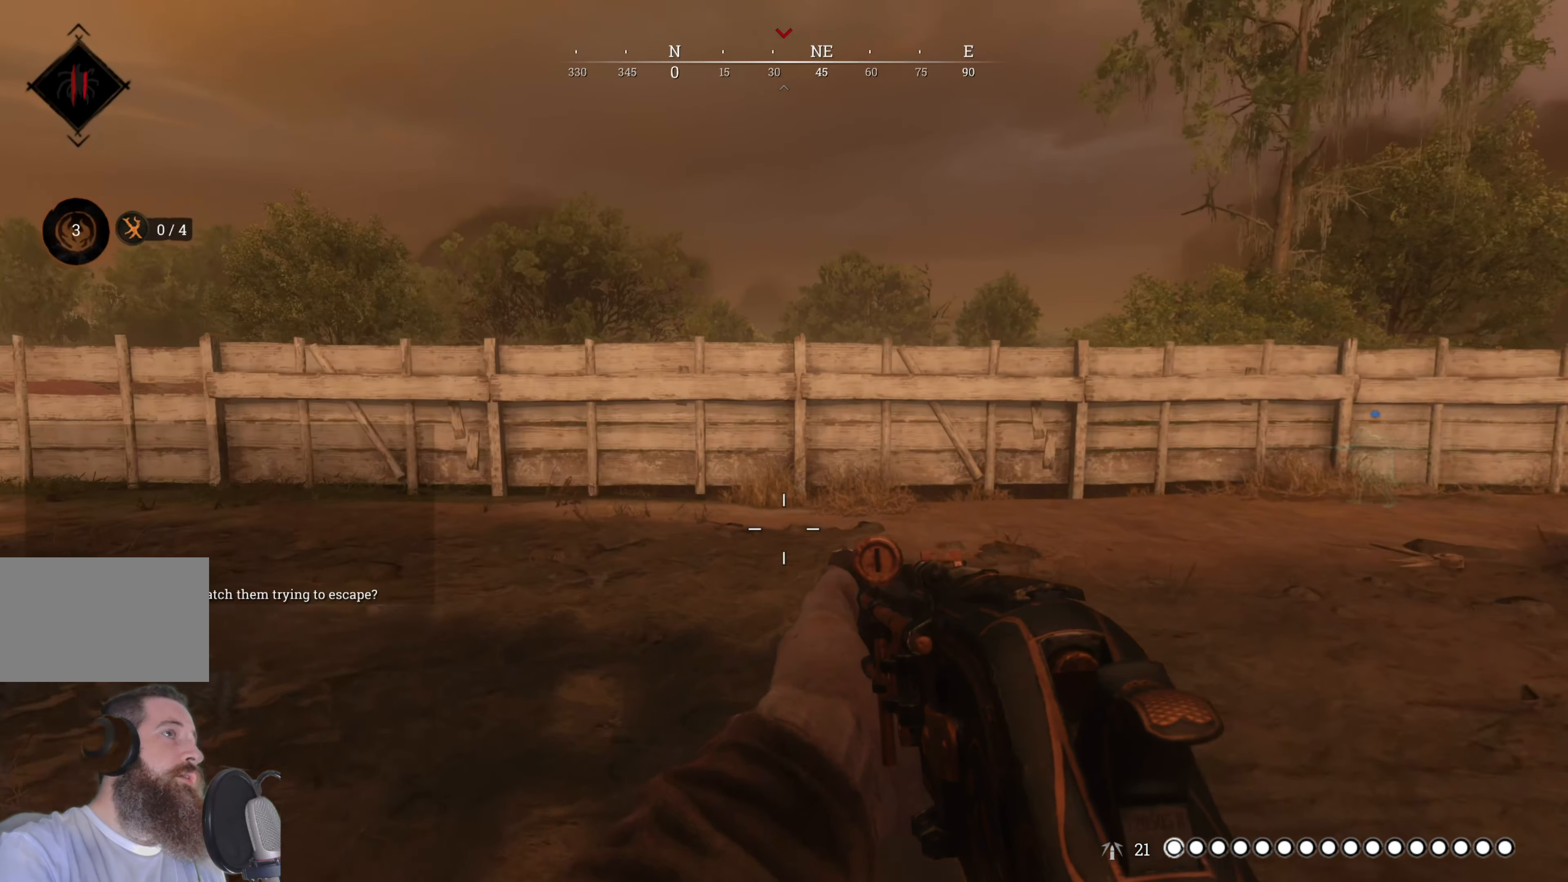
{"keys": [], "mouse": [], "events": []}
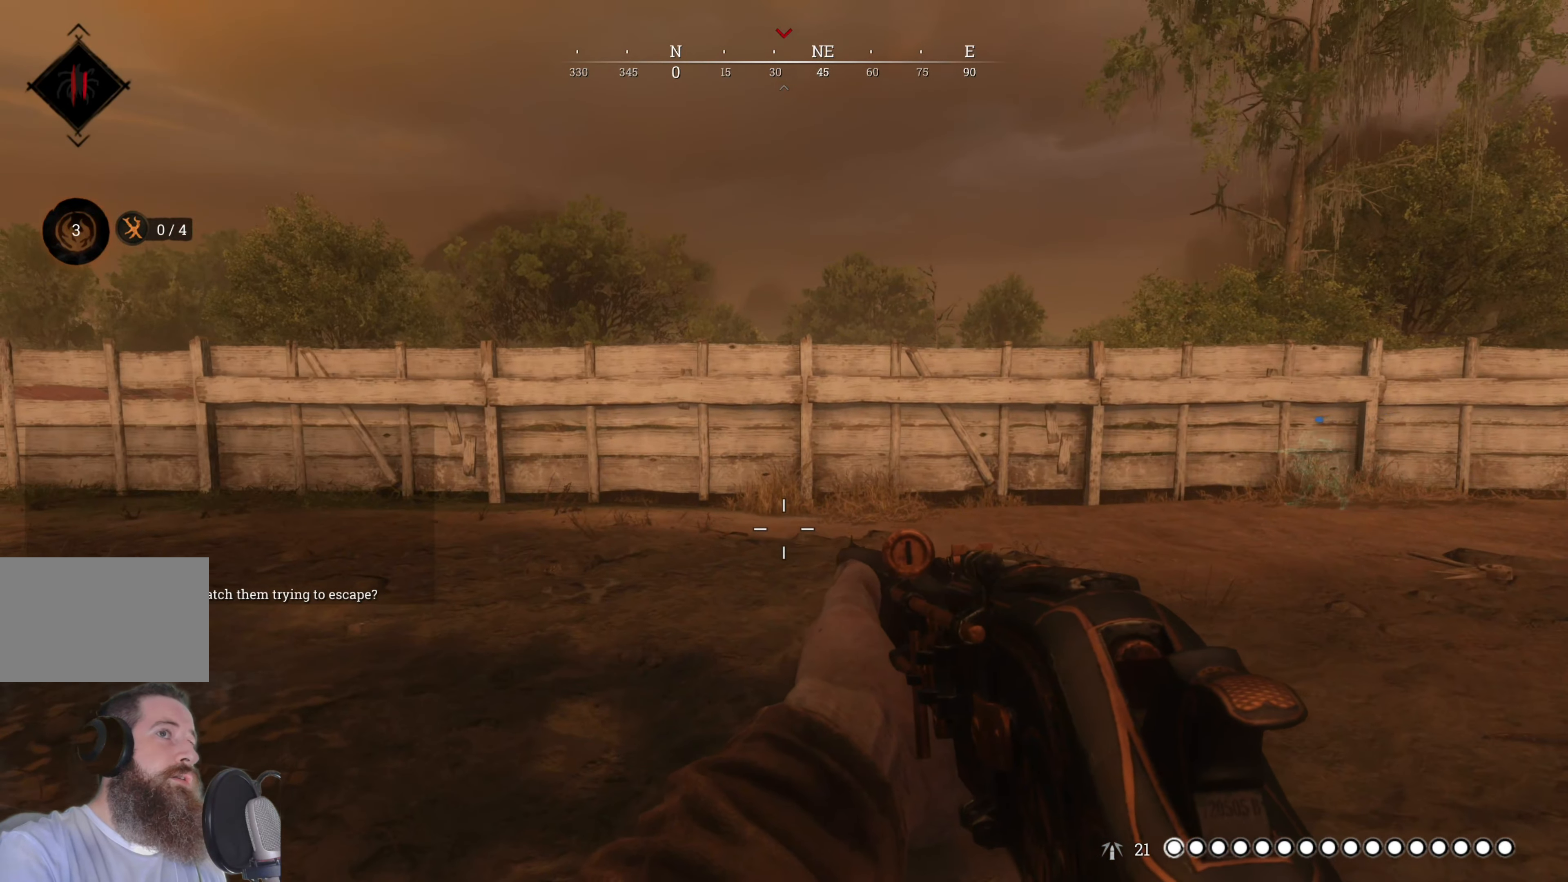
{"keys": ["d", "w"], "mouse": [], "events": [[60, "w", "down"], [300, "d", "down"]]}
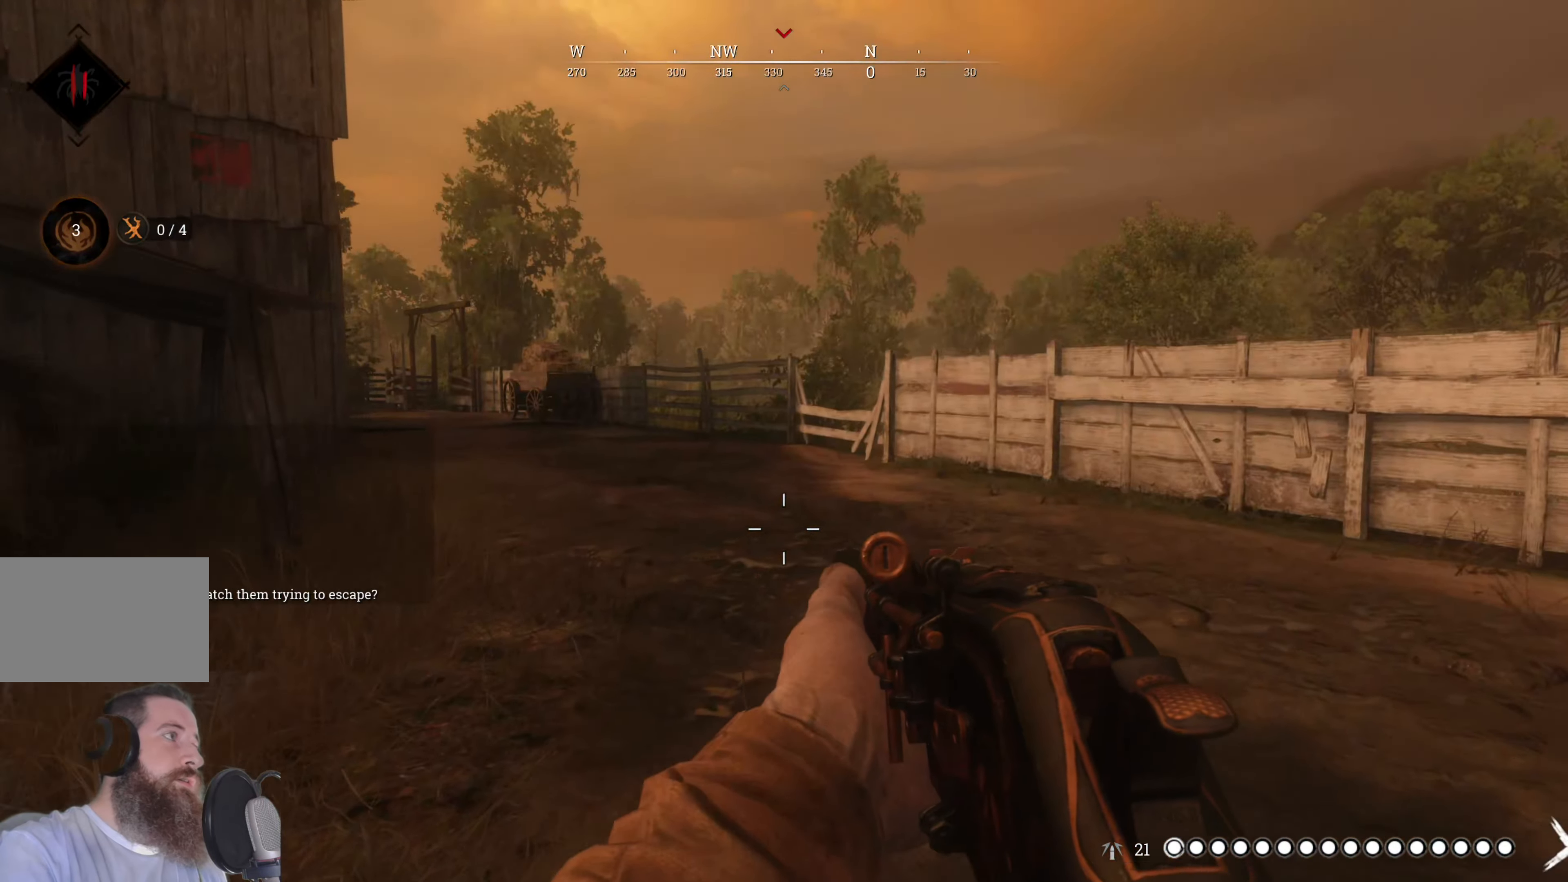
{"keys": ["d", "w"], "mouse": [], "events": []}